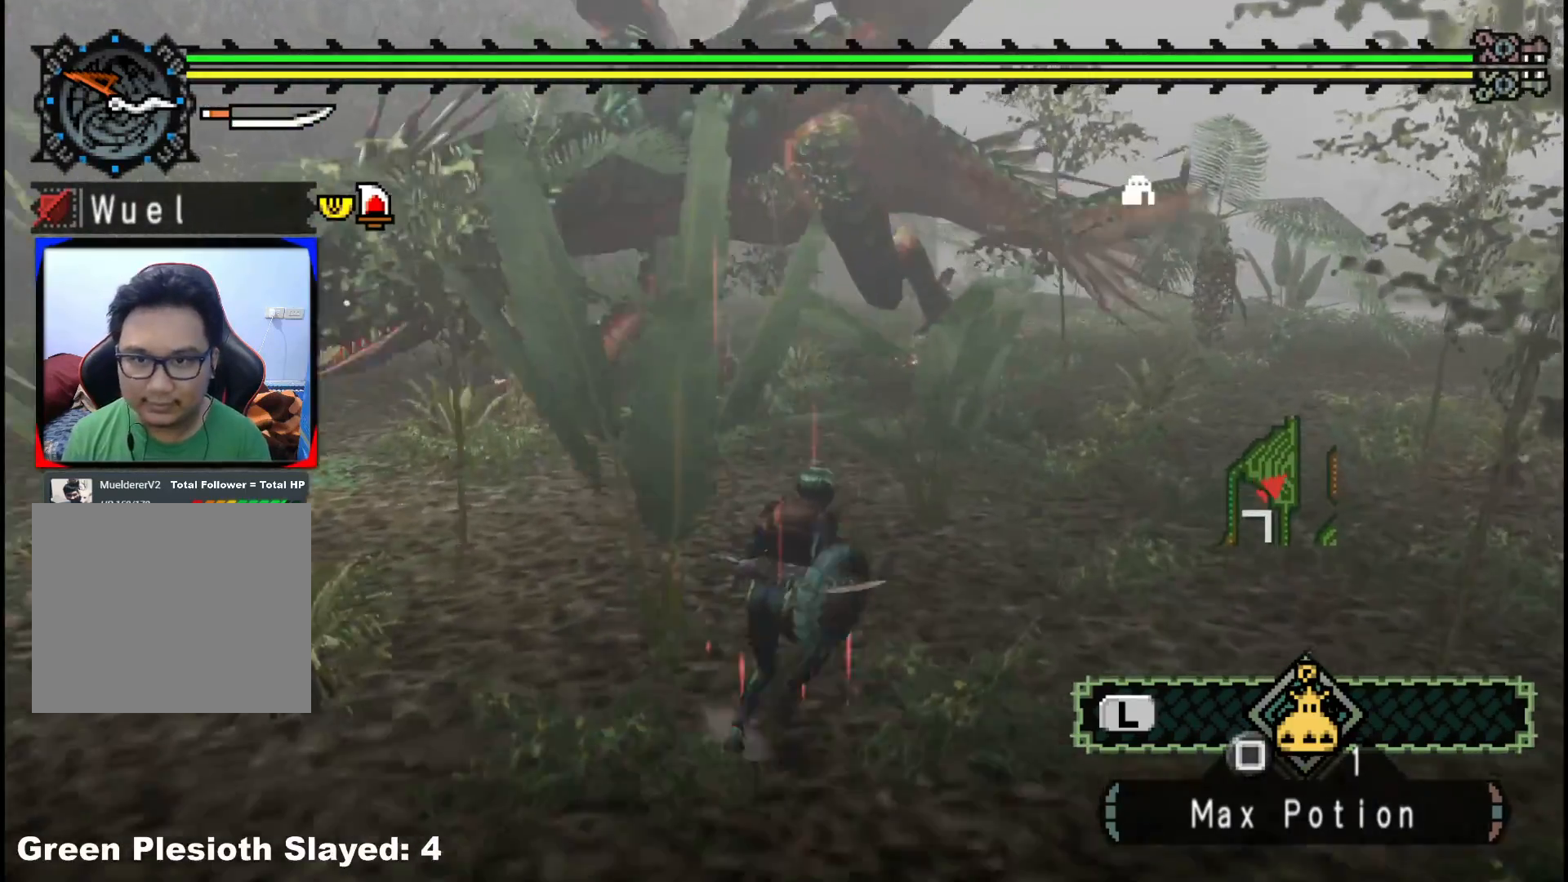
Gameplay with a controller (Xbox layout); each line is a JSON object with the inputs held at the frame after it. "events" lists button and stick changes between this image and that frame as [ms after this image, input, new state], when the widget could be followed in between. Not read: L2 L3 R3.
{"buttons": ["R1"], "left_stick": "up-right", "right_stick": "center"}
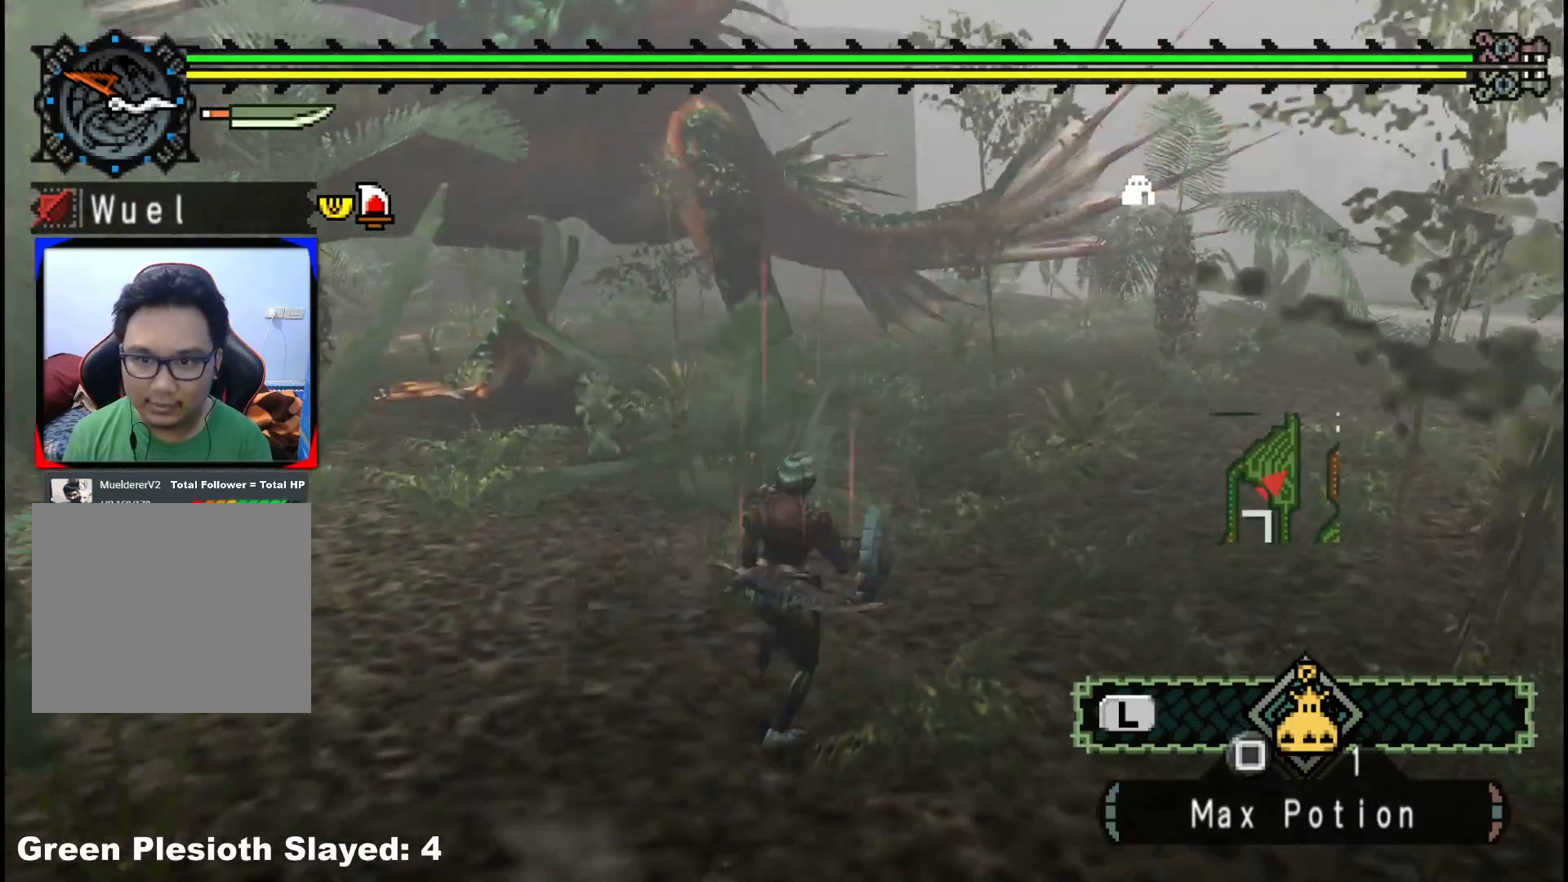
{"buttons": ["R1"], "left_stick": "up-right", "right_stick": "center", "events": [[33, "right_stick", "left"], [217, "right_stick", "center"]]}
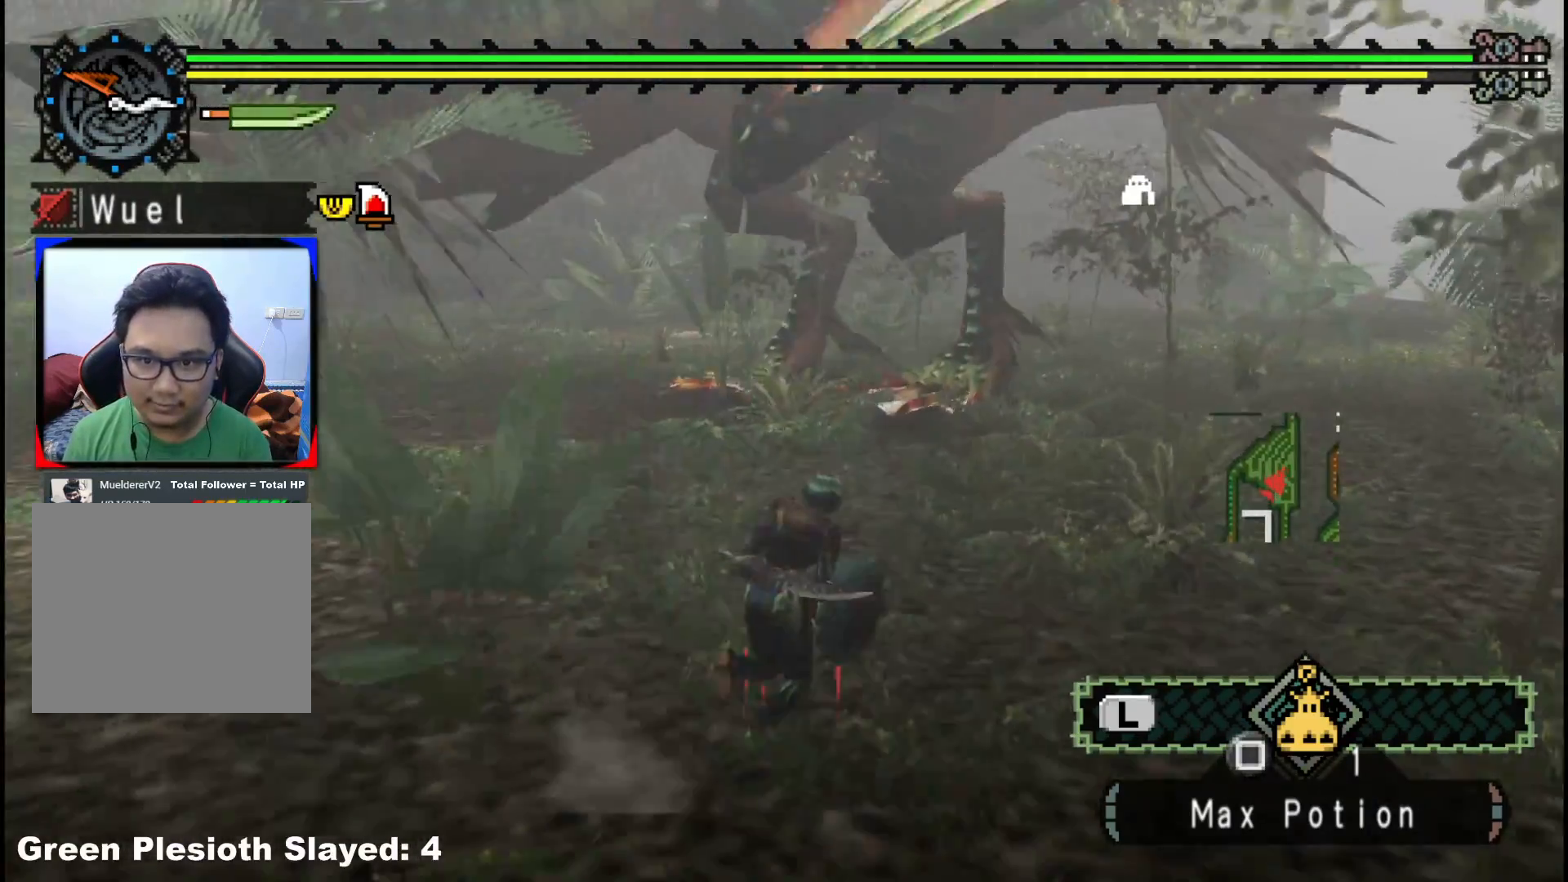
{"buttons": ["R1"], "left_stick": "right", "right_stick": "left", "events": [[250, "left_stick", "right"], [450, "right_stick", "left"]]}
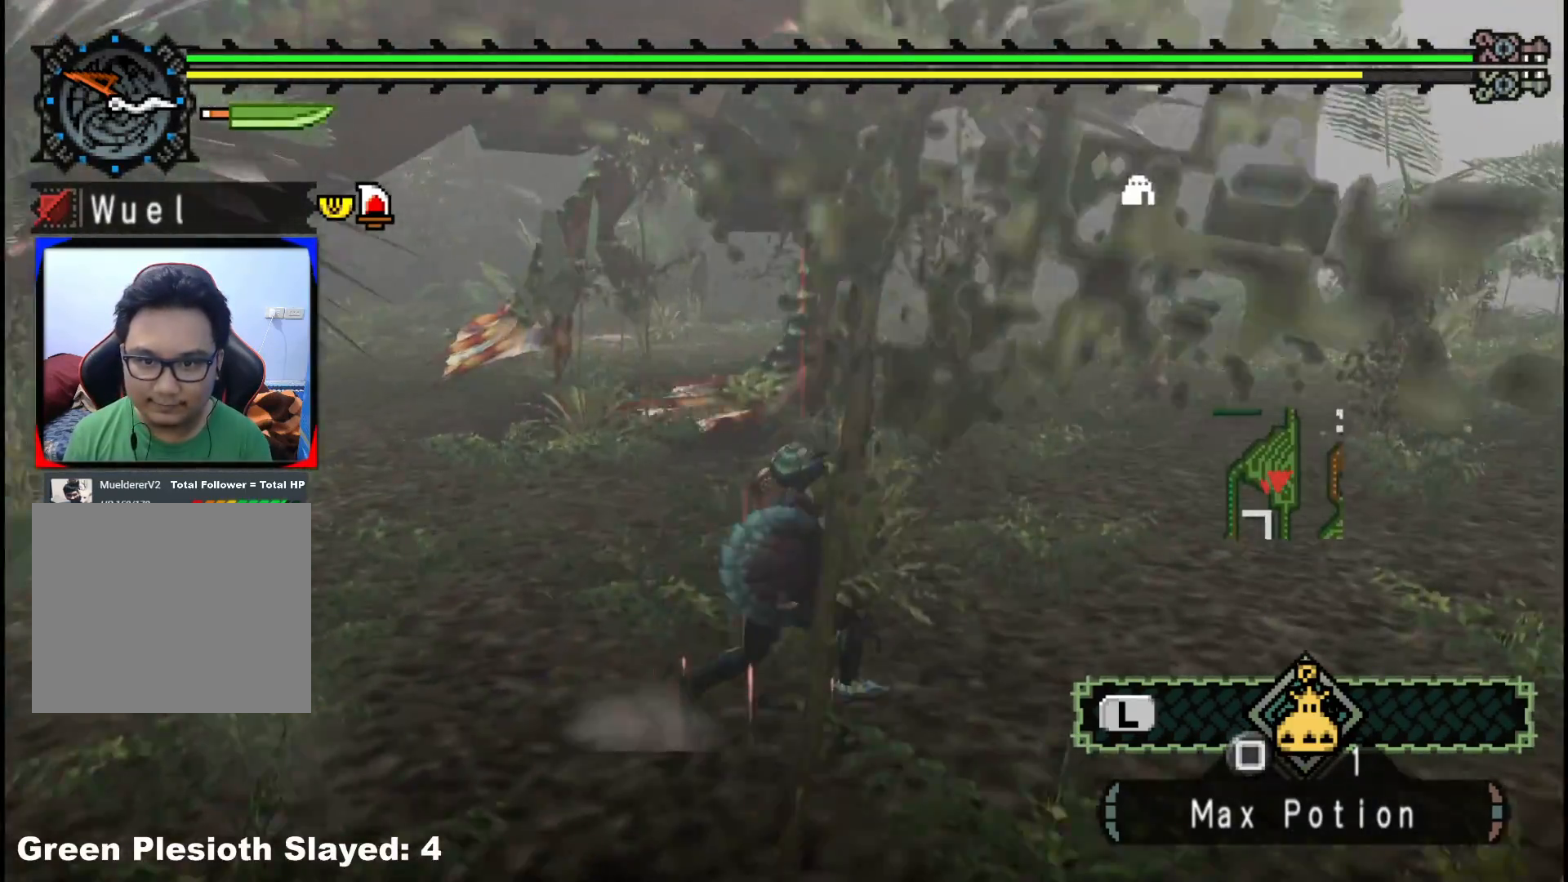
{"buttons": [], "left_stick": "right", "right_stick": "center", "events": [[17, "R1", "up"], [167, "right_stick", "center"]]}
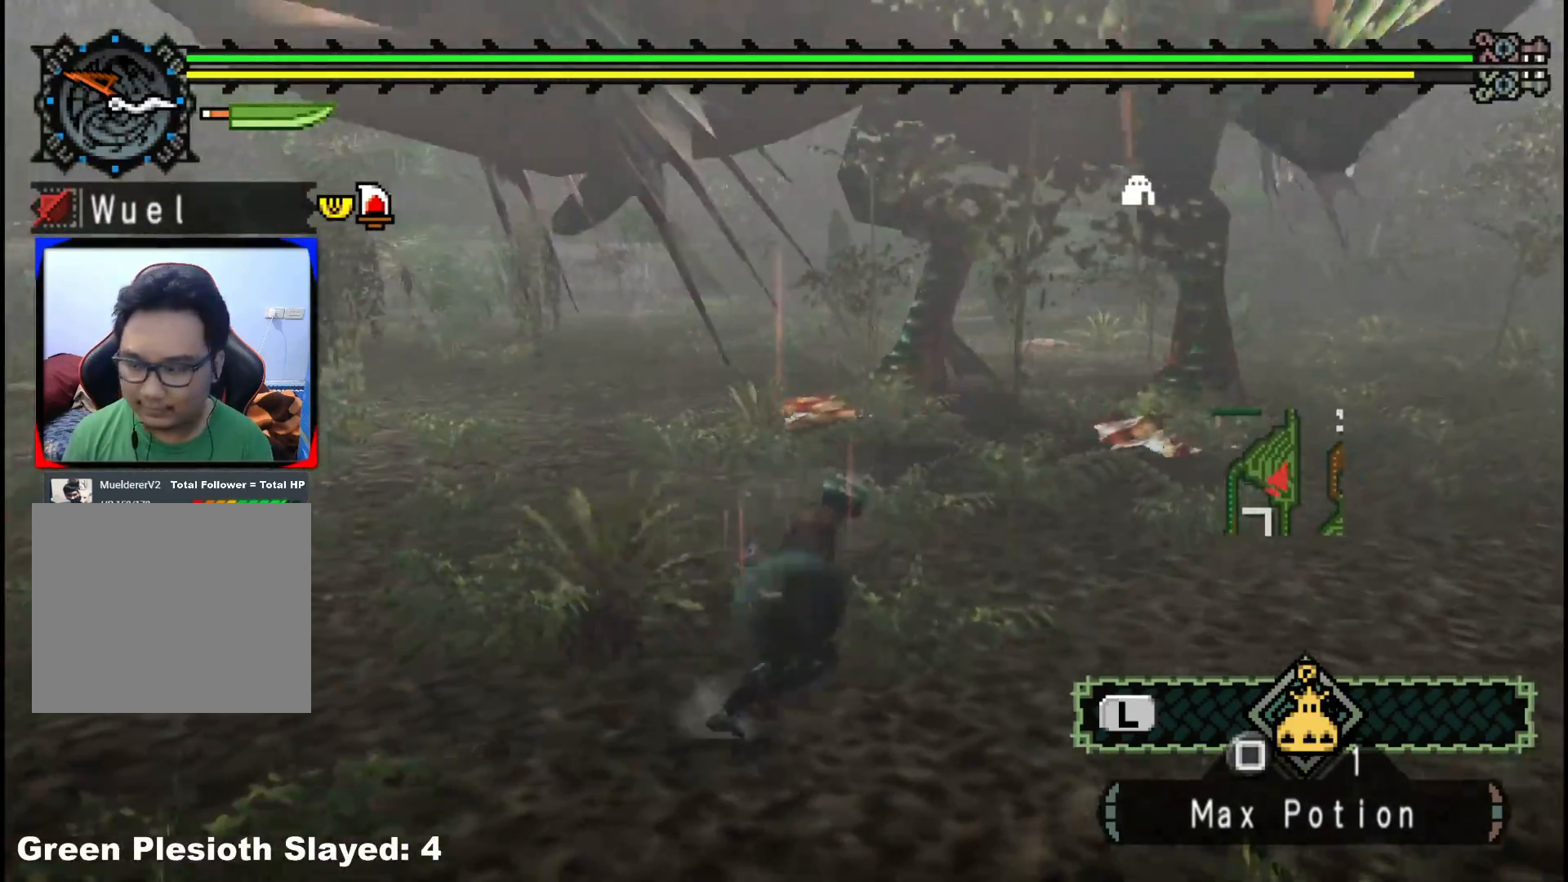
{"buttons": [], "left_stick": "up-right", "right_stick": "center", "events": [[83, "left_stick", "up-right"]]}
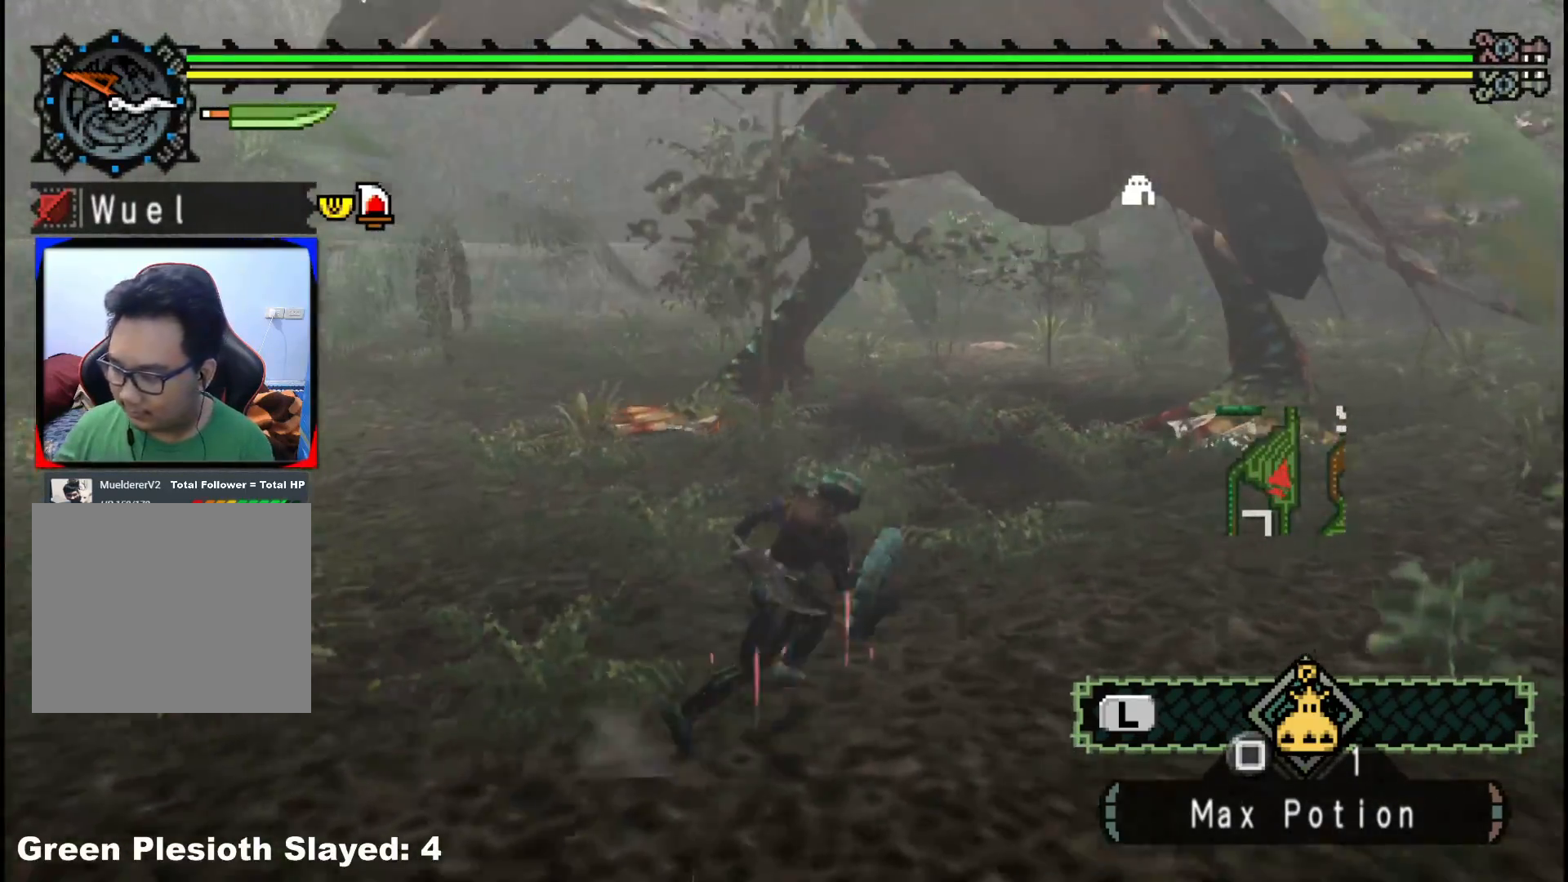
{"buttons": [], "left_stick": "up-right", "right_stick": "center", "events": []}
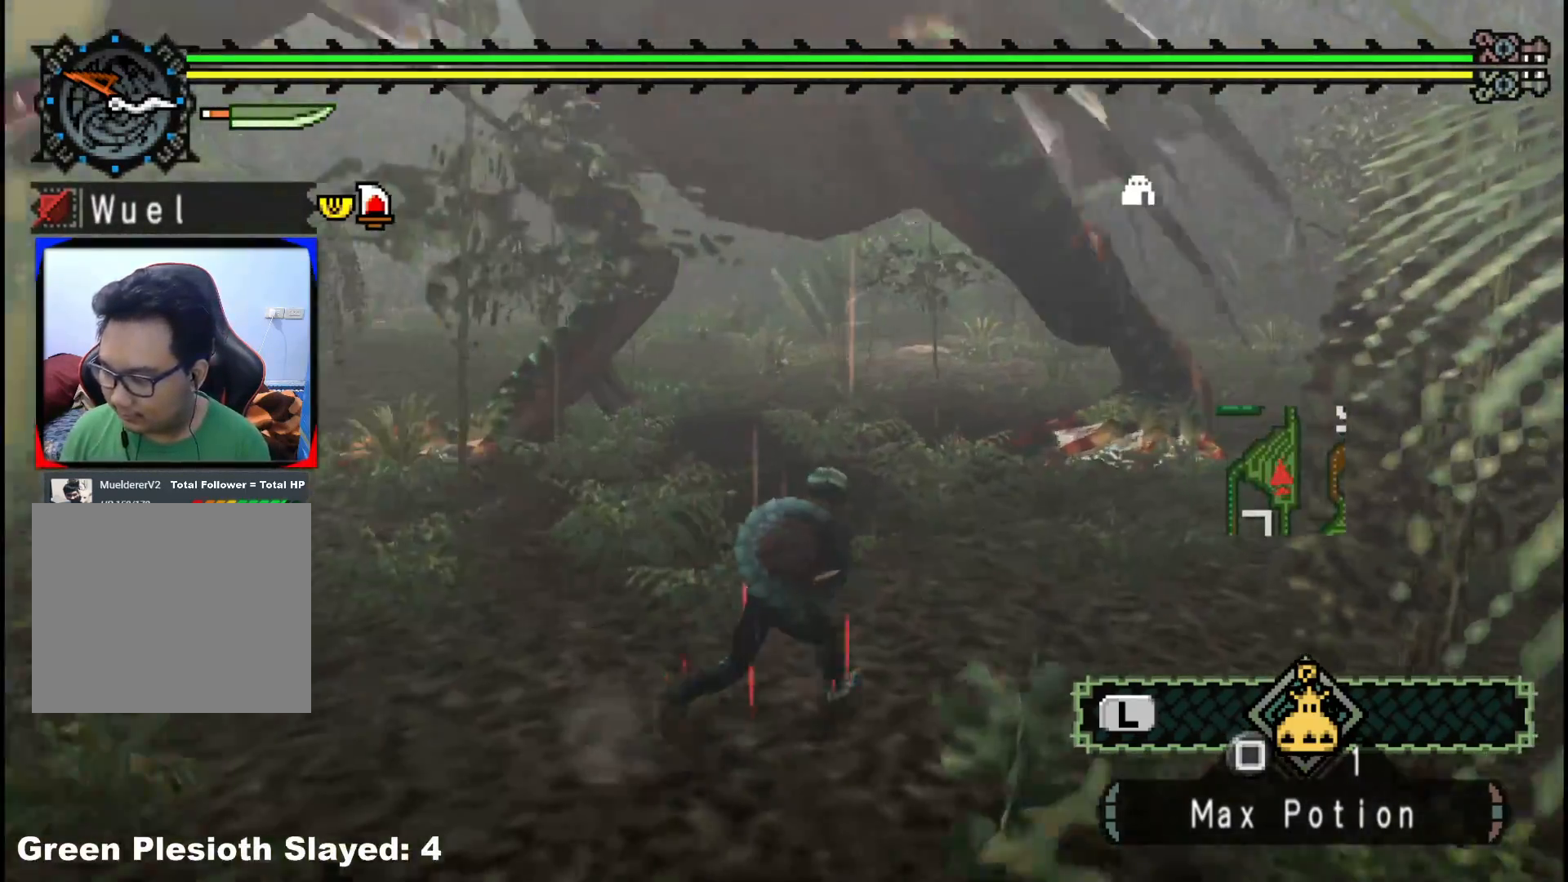
{"buttons": [], "left_stick": "up-right", "right_stick": "center", "events": []}
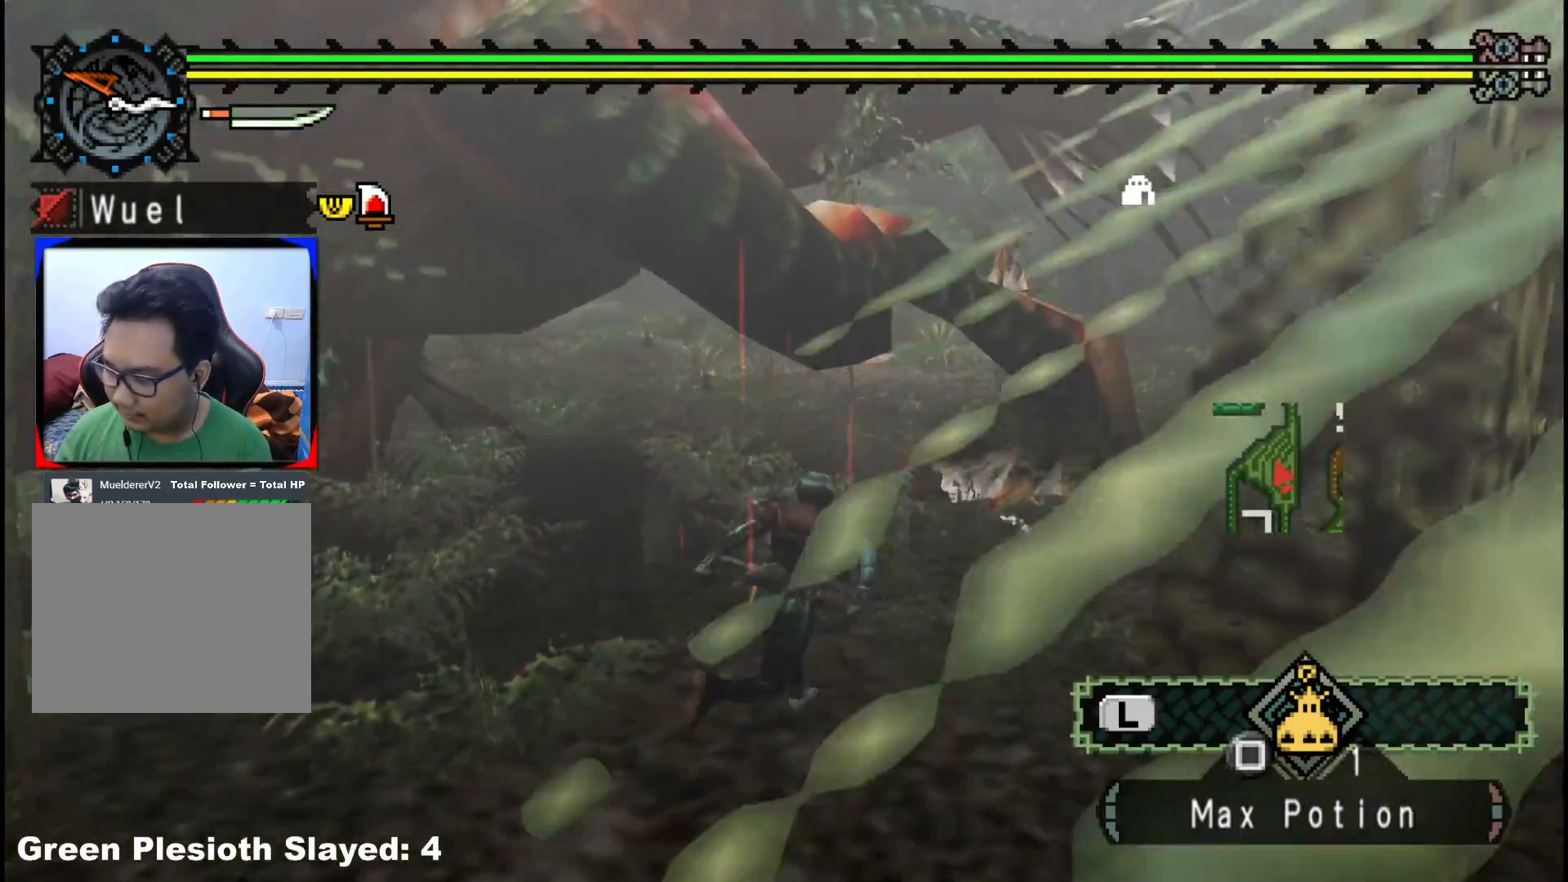
{"buttons": [], "left_stick": "up-right", "right_stick": "center", "events": []}
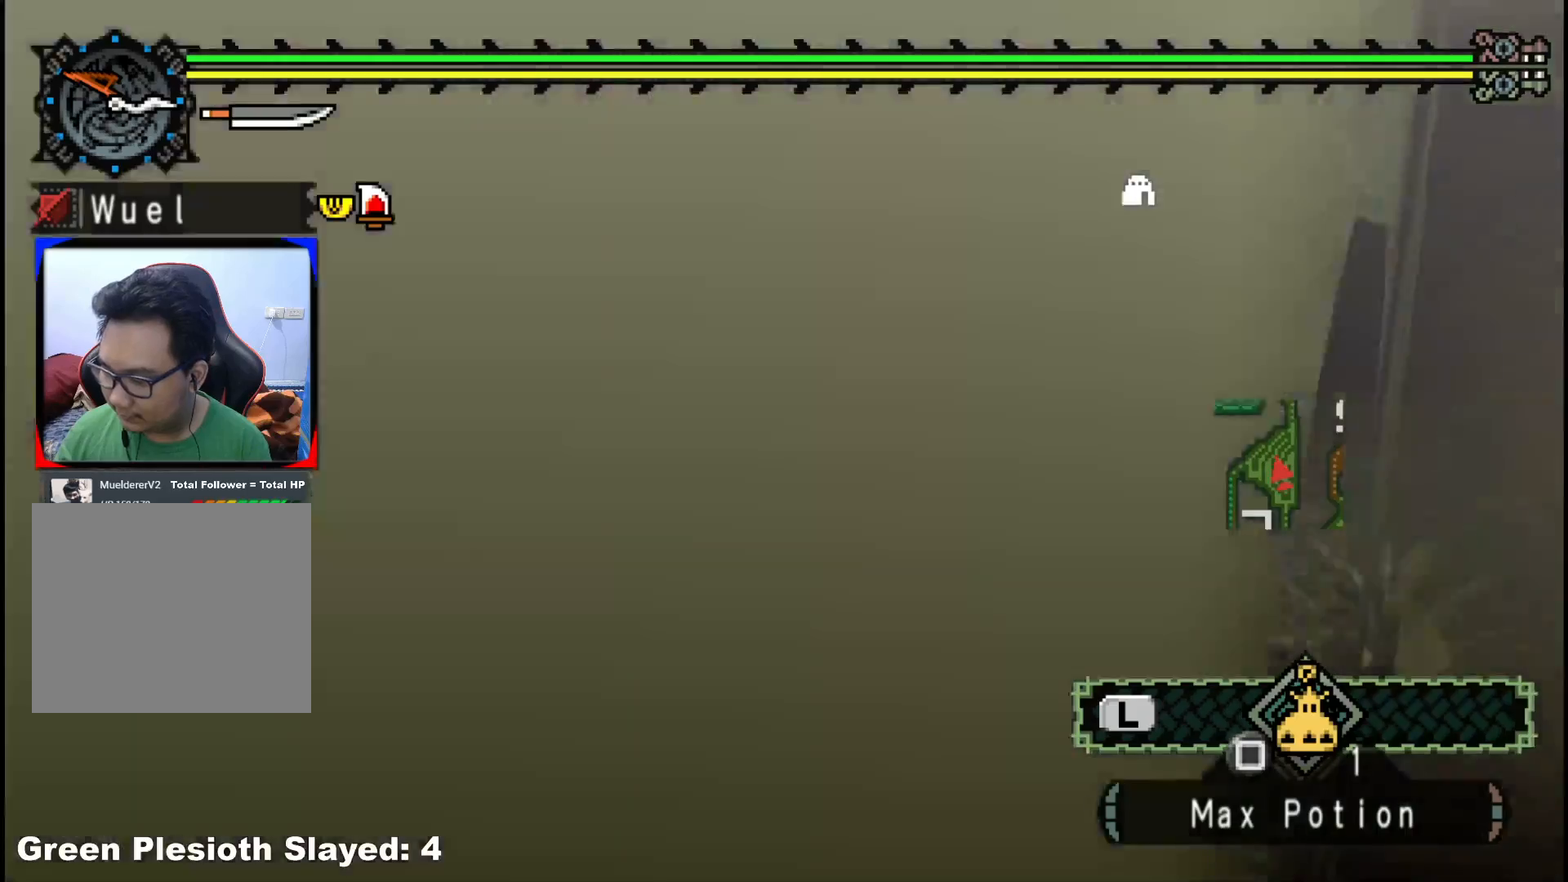
{"buttons": [], "left_stick": "up-right", "right_stick": "center", "events": []}
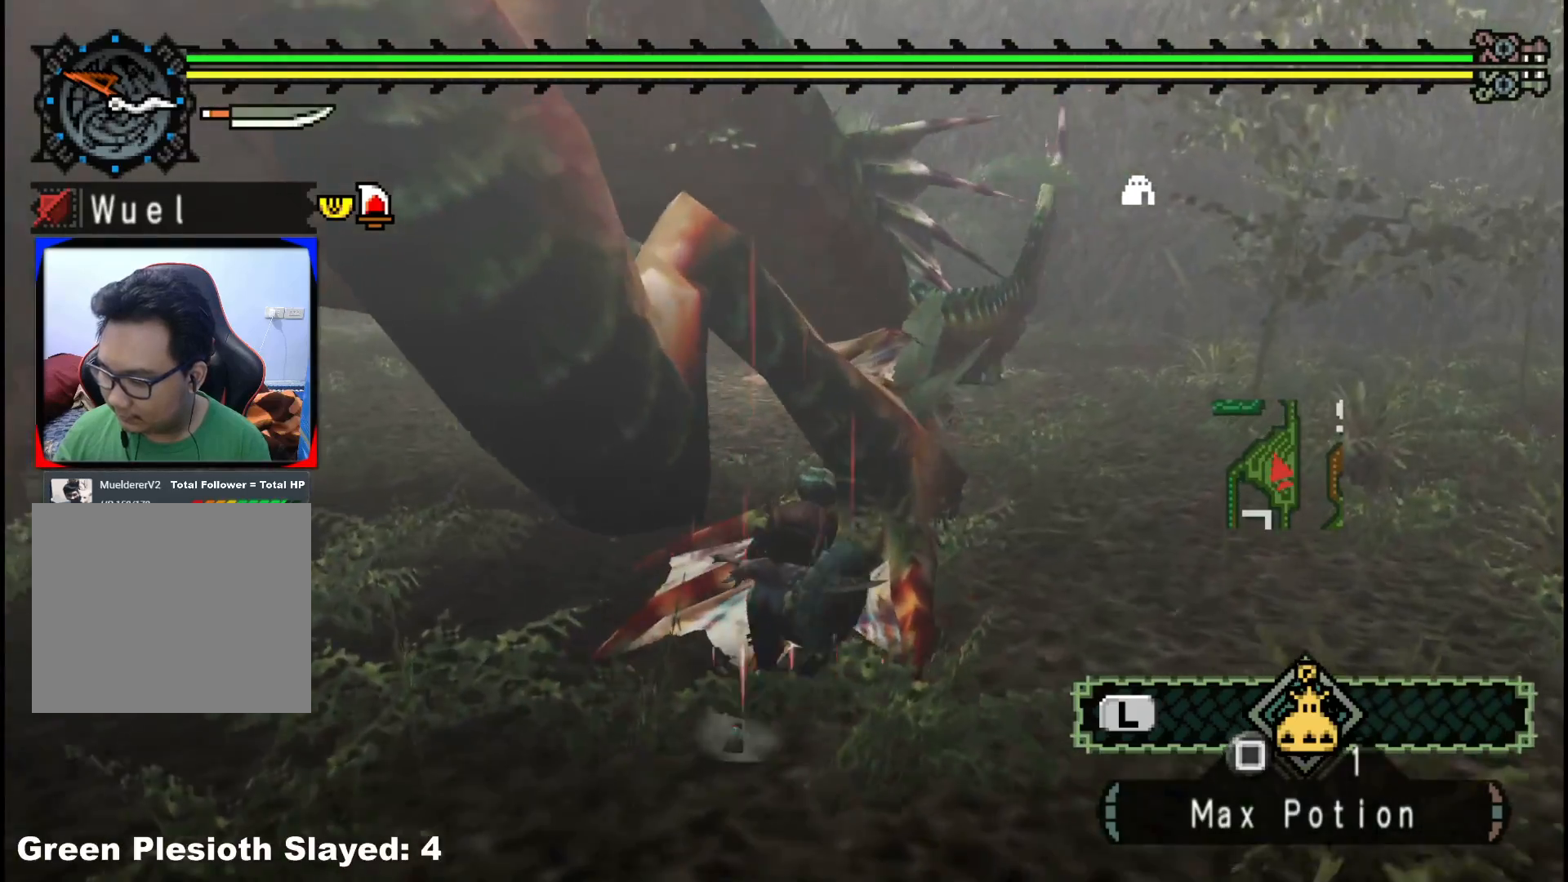
{"buttons": [], "left_stick": "up-left", "right_stick": "center", "events": [[333, "left_stick", "up"], [500, "left_stick", "up-left"]]}
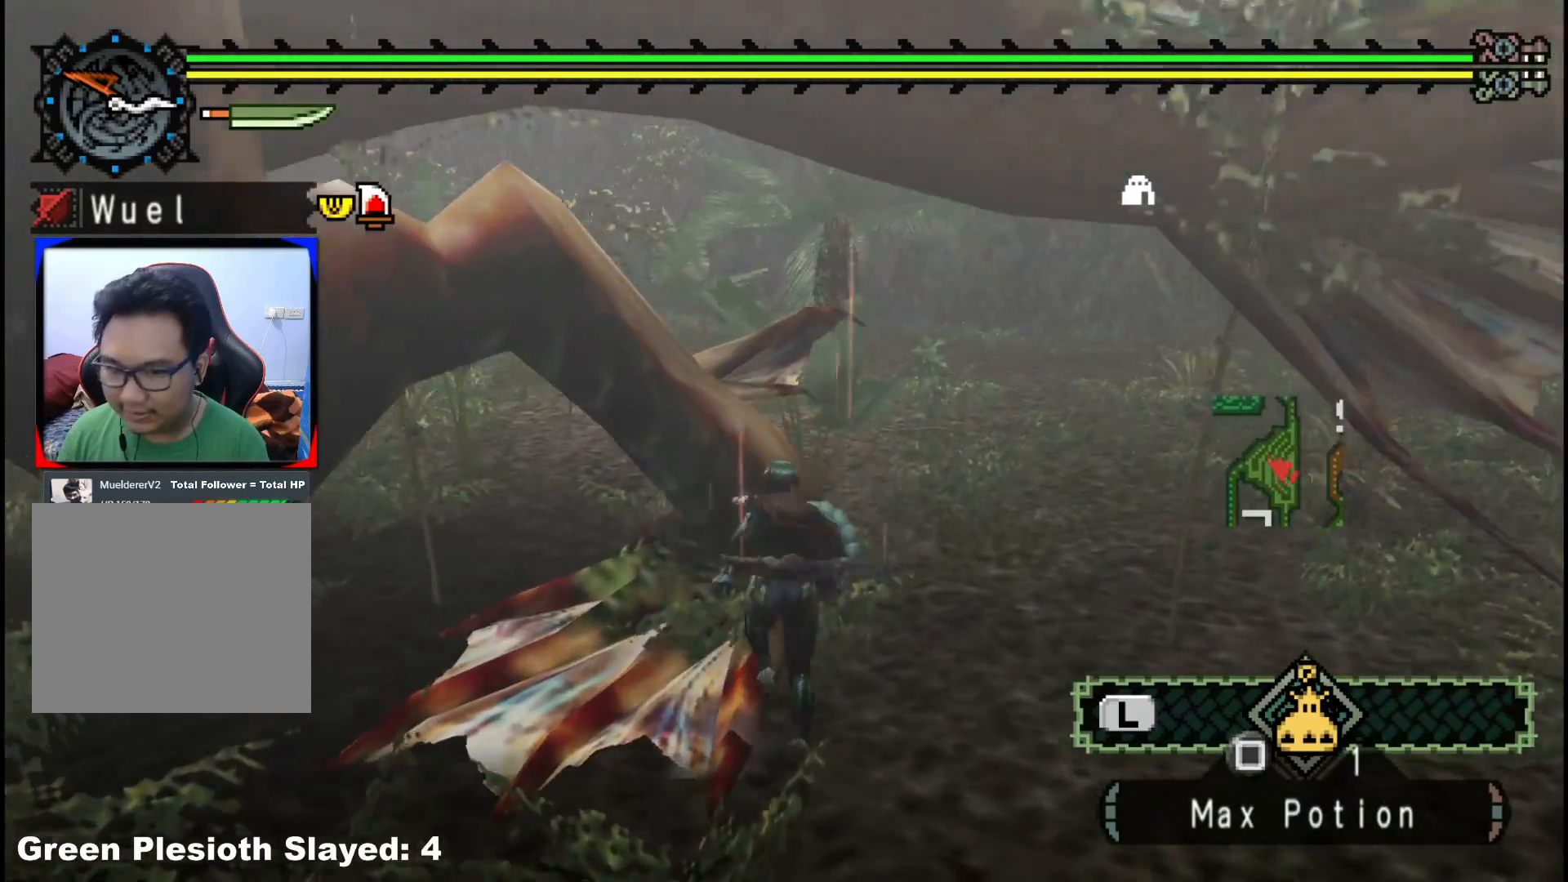
{"buttons": [], "left_stick": "up-right", "right_stick": "left", "events": [[183, "right_stick", "left"], [317, "left_stick", "up-right"]]}
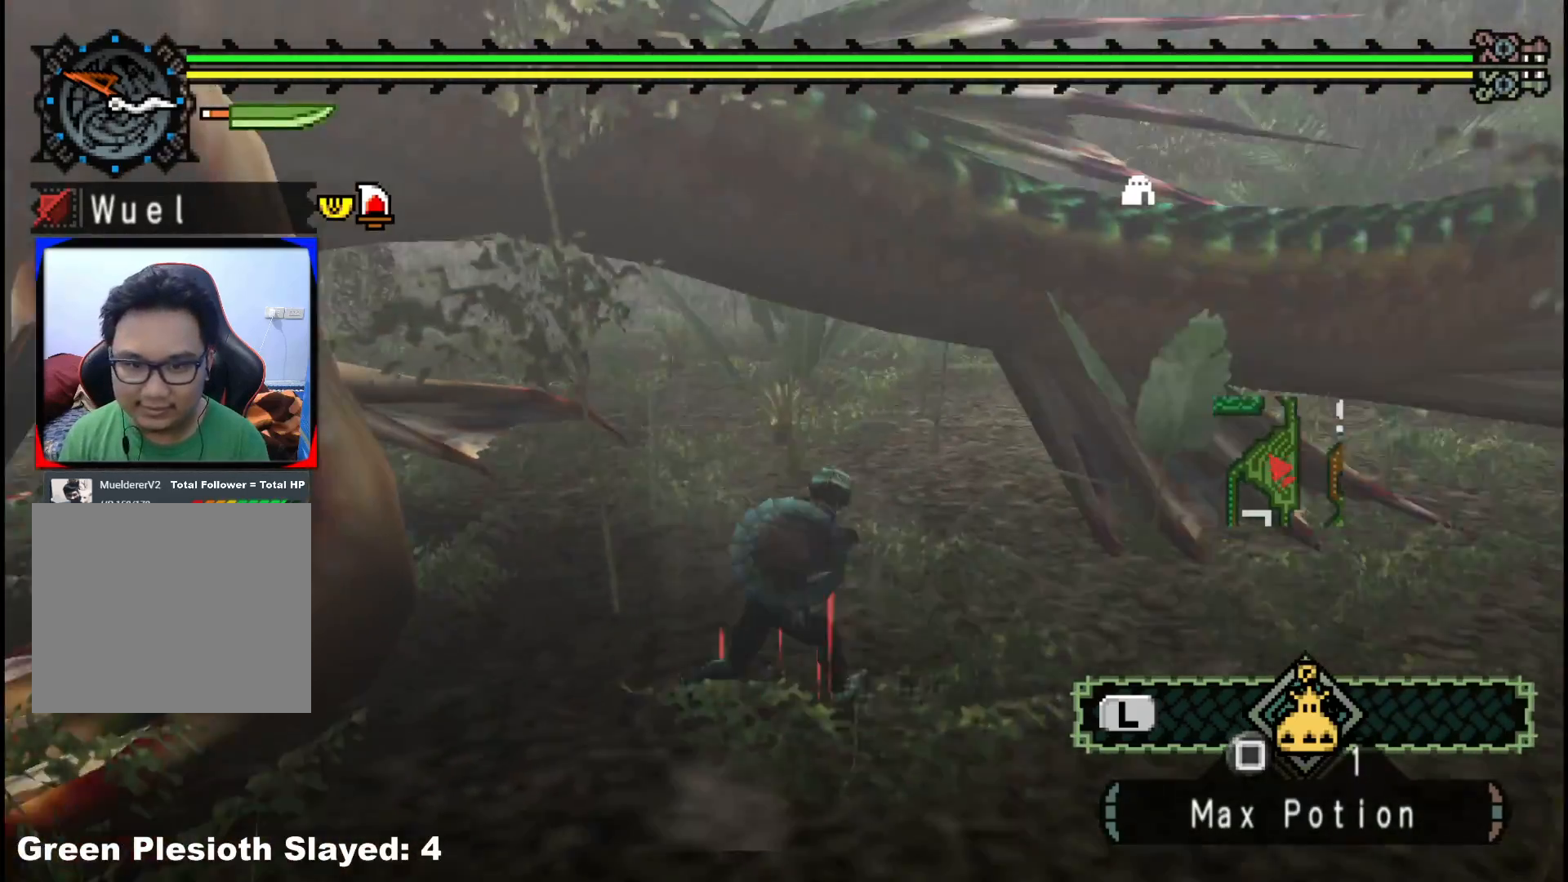
{"buttons": ["Y"], "left_stick": "up-left", "right_stick": "center", "events": [[67, "left_stick", "up-left"], [183, "right_stick", "center"], [267, "Y", "down"], [383, "Y", "up"], [433, "Y", "down"]]}
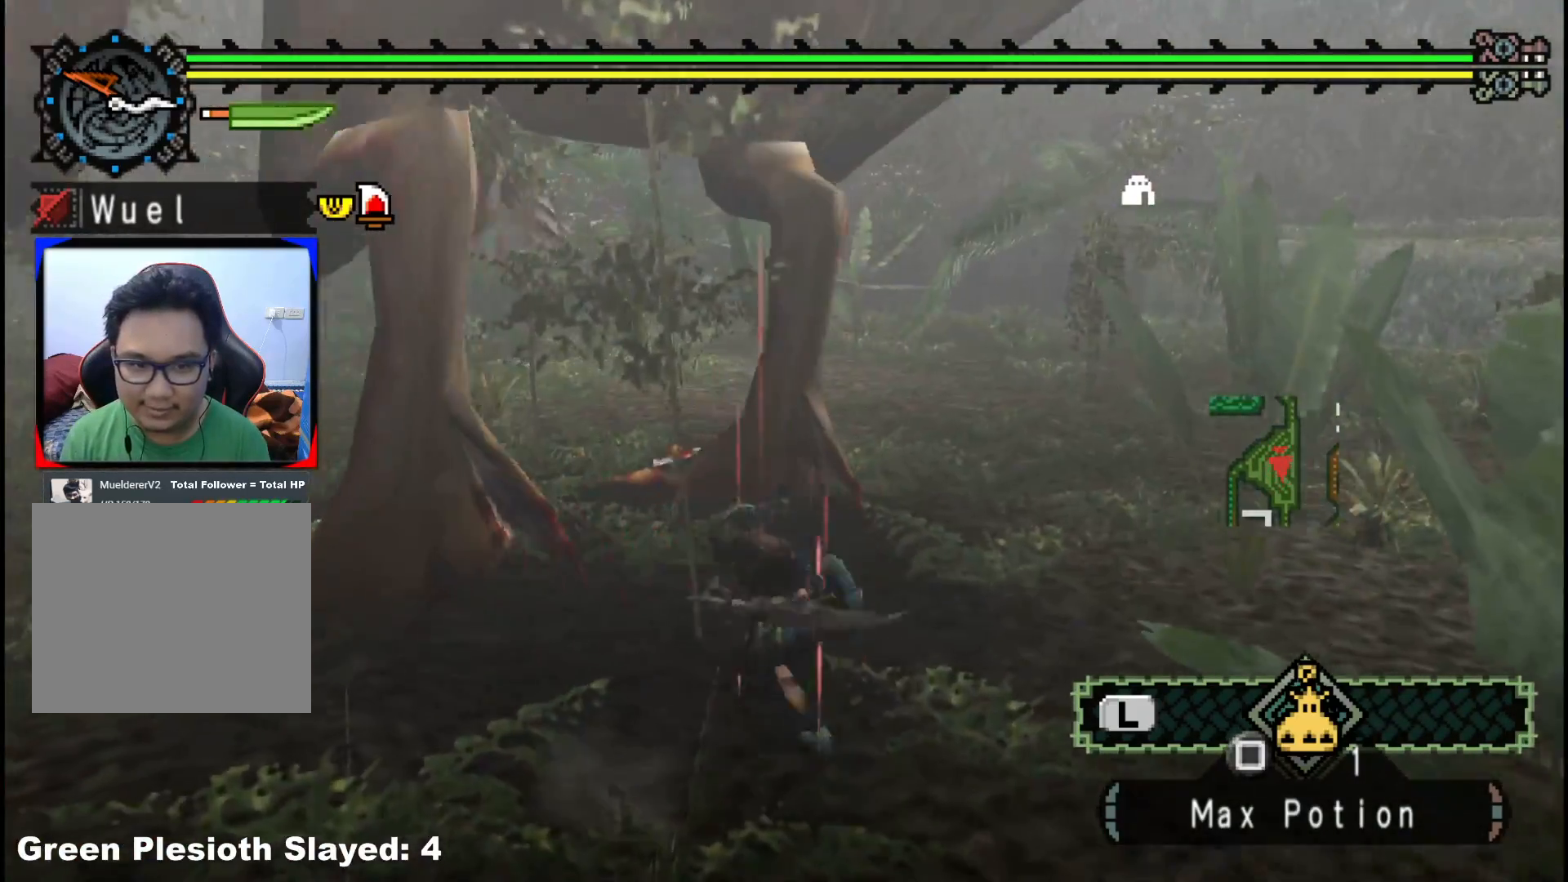
{"buttons": ["B"], "left_stick": "left", "right_stick": "center", "events": [[33, "Y", "up"], [133, "right_stick", "left"], [183, "left_stick", "up-right"], [283, "left_stick", "center"], [350, "left_stick", "left"], [350, "right_stick", "center"], [433, "B", "down"]]}
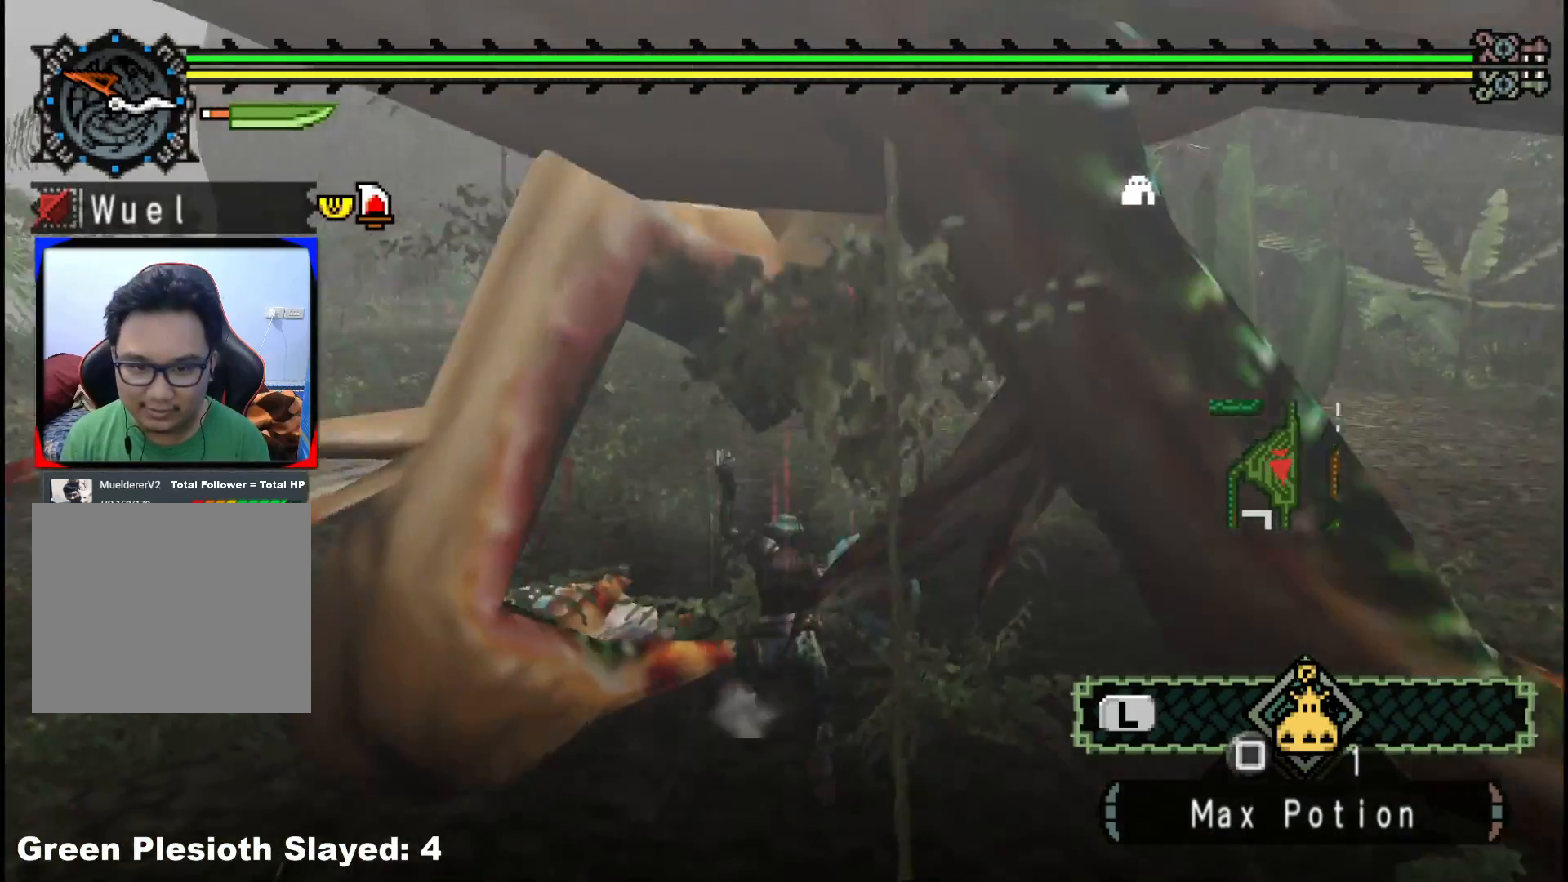
{"buttons": ["B"], "left_stick": "down-left", "right_stick": "center", "events": [[33, "B", "up"], [100, "B", "down"], [217, "B", "up"], [250, "left_stick", "down-left"], [300, "B", "down"], [400, "B", "up"], [467, "B", "down"]]}
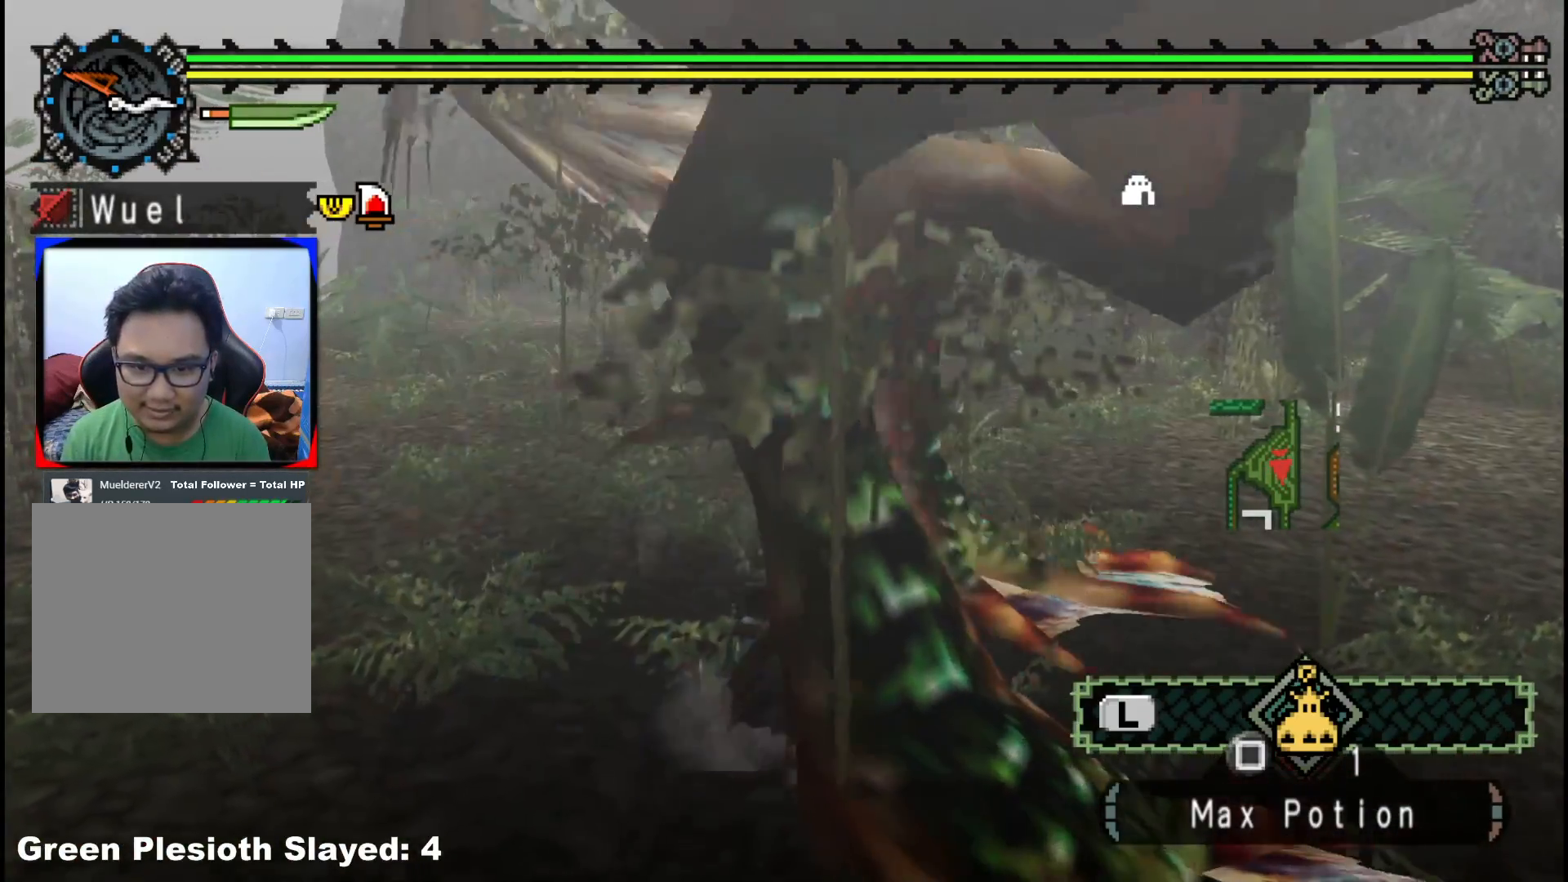
{"buttons": ["B"], "left_stick": "right", "right_stick": "center", "events": [[83, "B", "up"], [150, "B", "down"], [200, "left_stick", "right"], [433, "B", "up"], [483, "B", "down"]]}
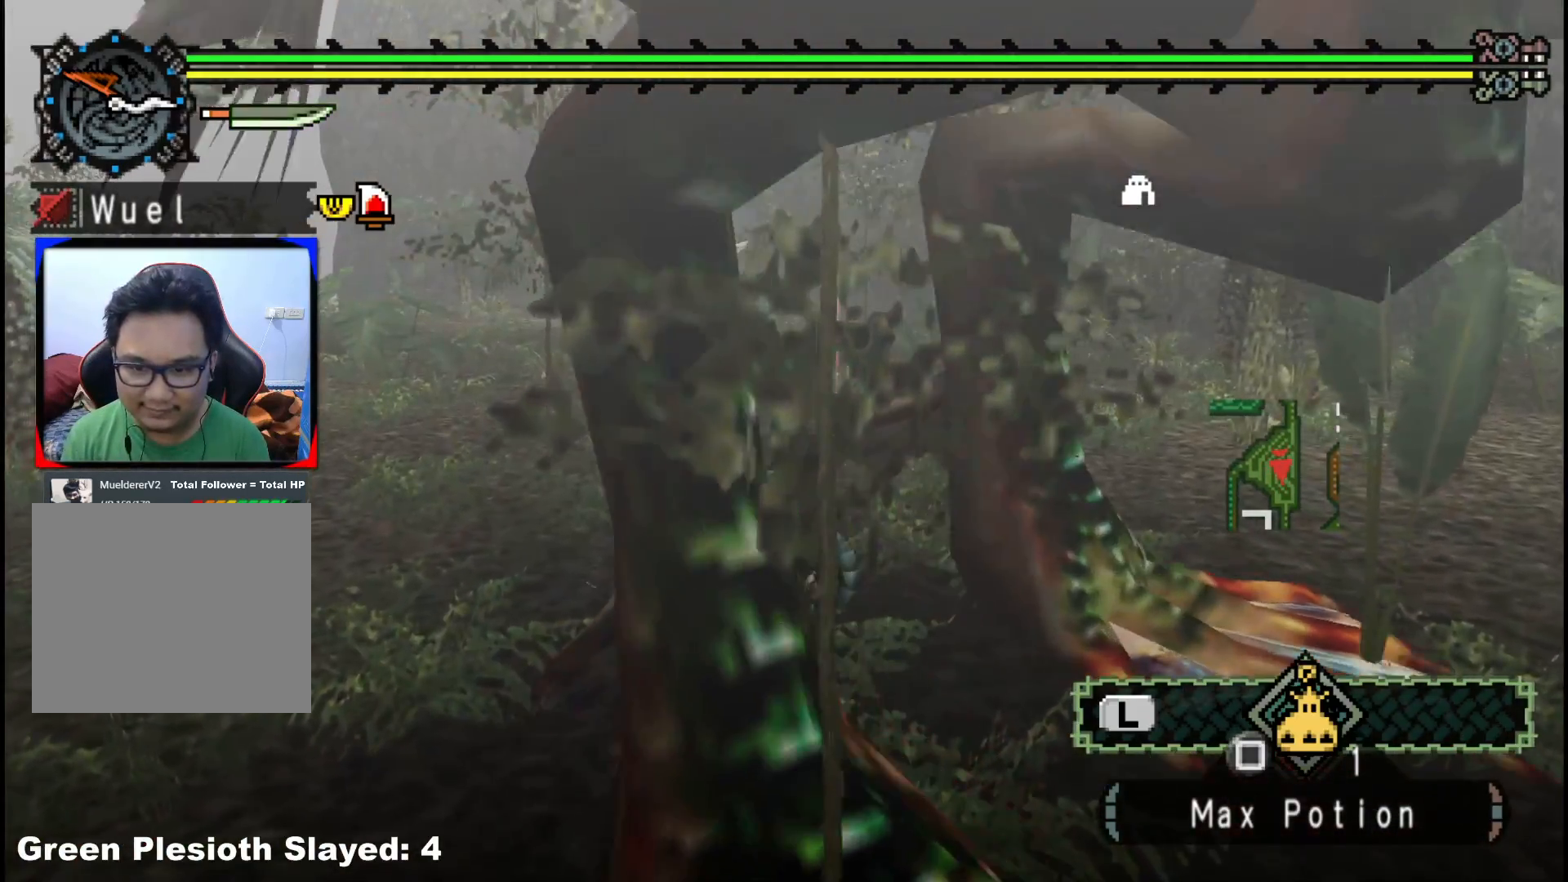
{"buttons": ["B"], "left_stick": "down-right", "right_stick": "center", "events": [[50, "left_stick", "down-right"], [100, "B", "up"], [150, "B", "down"], [267, "B", "up"], [333, "B", "down"], [433, "B", "up"], [500, "B", "down"]]}
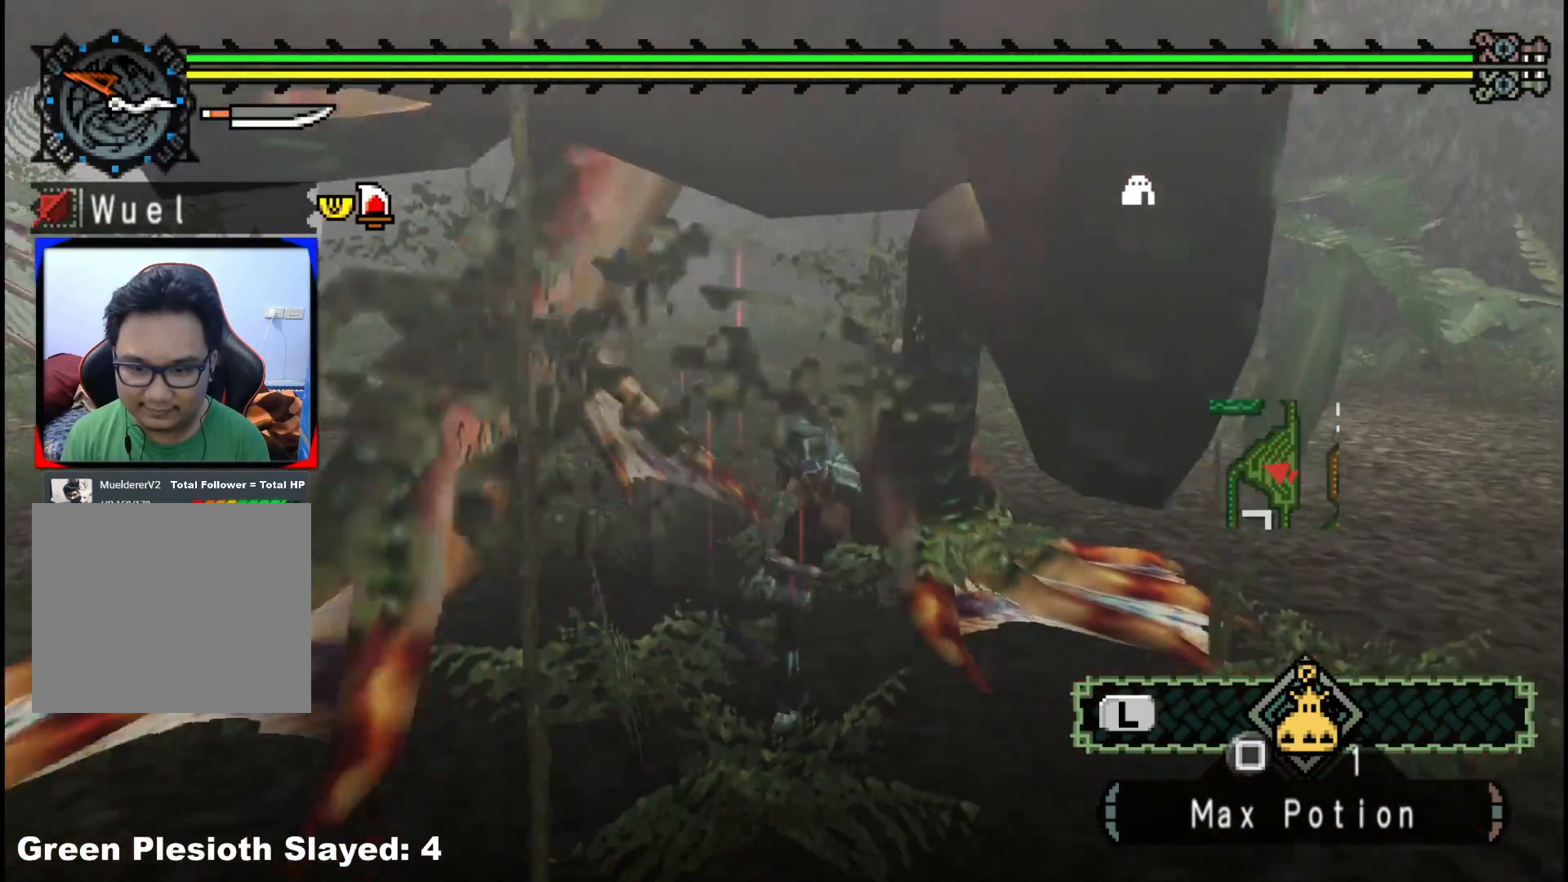
{"buttons": [], "left_stick": "center", "right_stick": "center", "events": [[117, "B", "up"], [167, "left_stick", "center"], [317, "right_stick", "left"], [483, "right_stick", "center"]]}
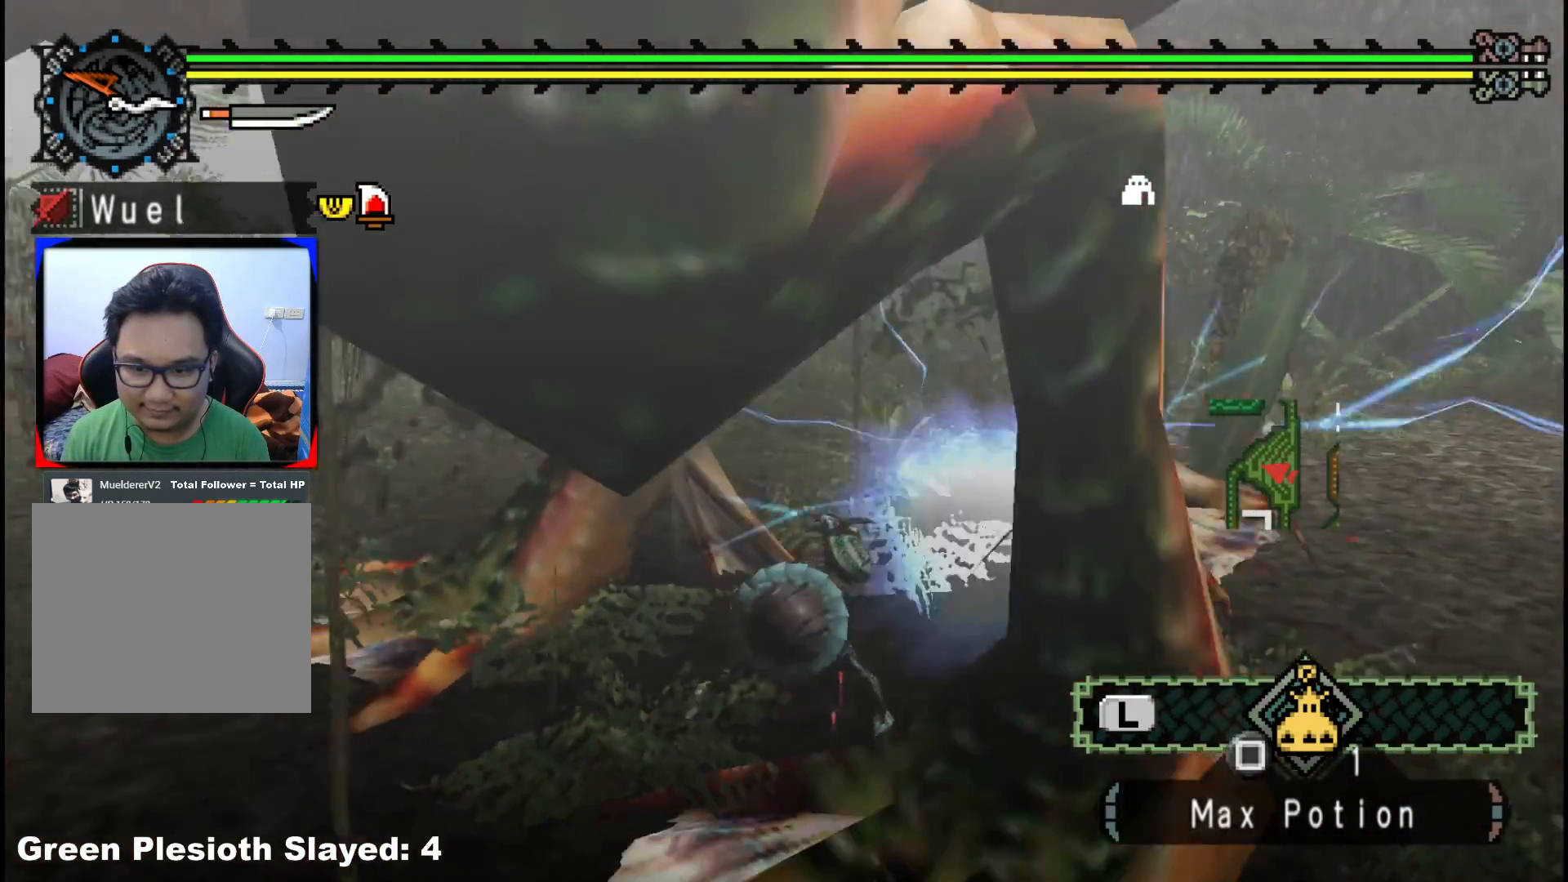
{"buttons": [], "left_stick": "up-right", "right_stick": "center", "events": [[133, "right_stick", "right"], [200, "left_stick", "left"], [283, "right_stick", "left"], [317, "left_stick", "center"], [383, "left_stick", "up-right"], [483, "right_stick", "center"]]}
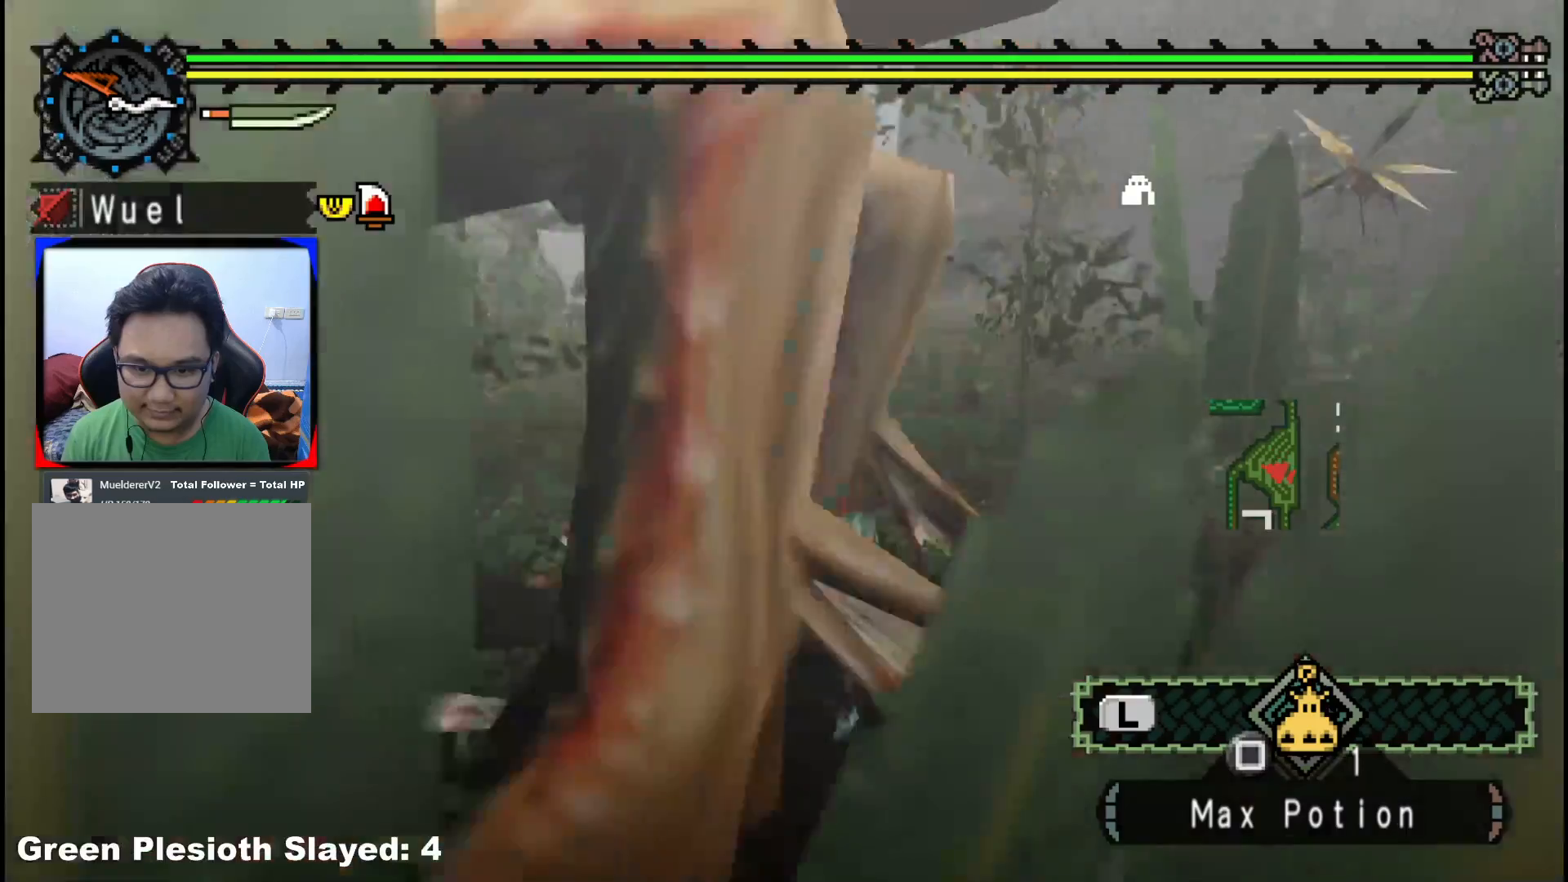
{"buttons": ["B"], "left_stick": "up-right", "right_stick": "center", "events": [[100, "B", "down"], [200, "B", "up"], [267, "B", "down"], [383, "B", "up"], [450, "B", "down"]]}
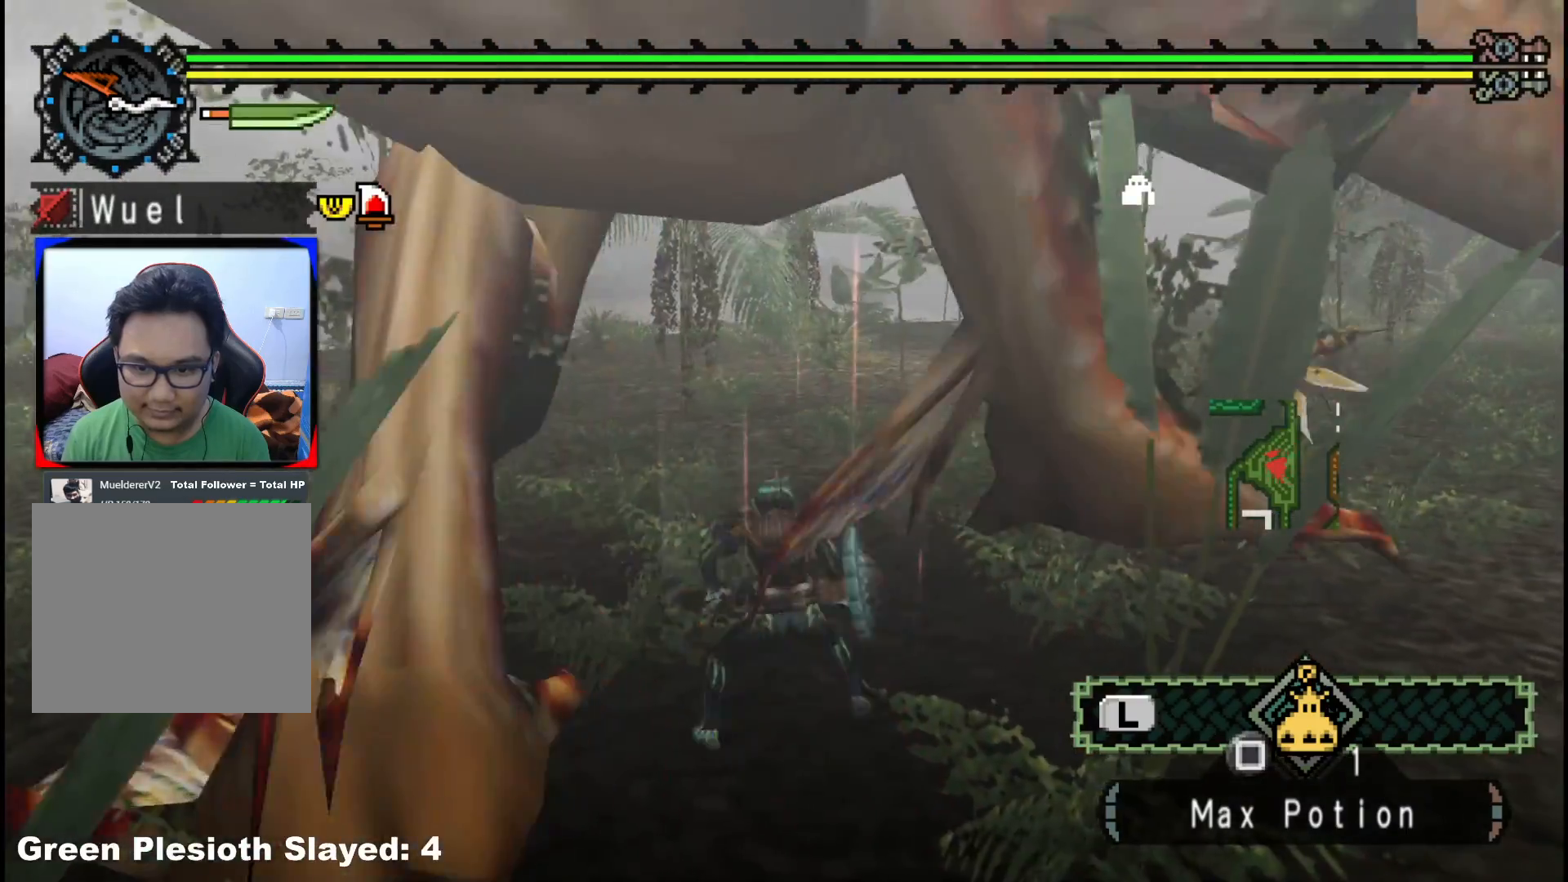
{"buttons": [], "left_stick": "down-left", "right_stick": "left", "events": [[67, "B", "up"], [117, "B", "down"], [233, "B", "up"], [317, "left_stick", "center"], [400, "left_stick", "down-left"], [467, "right_stick", "left"]]}
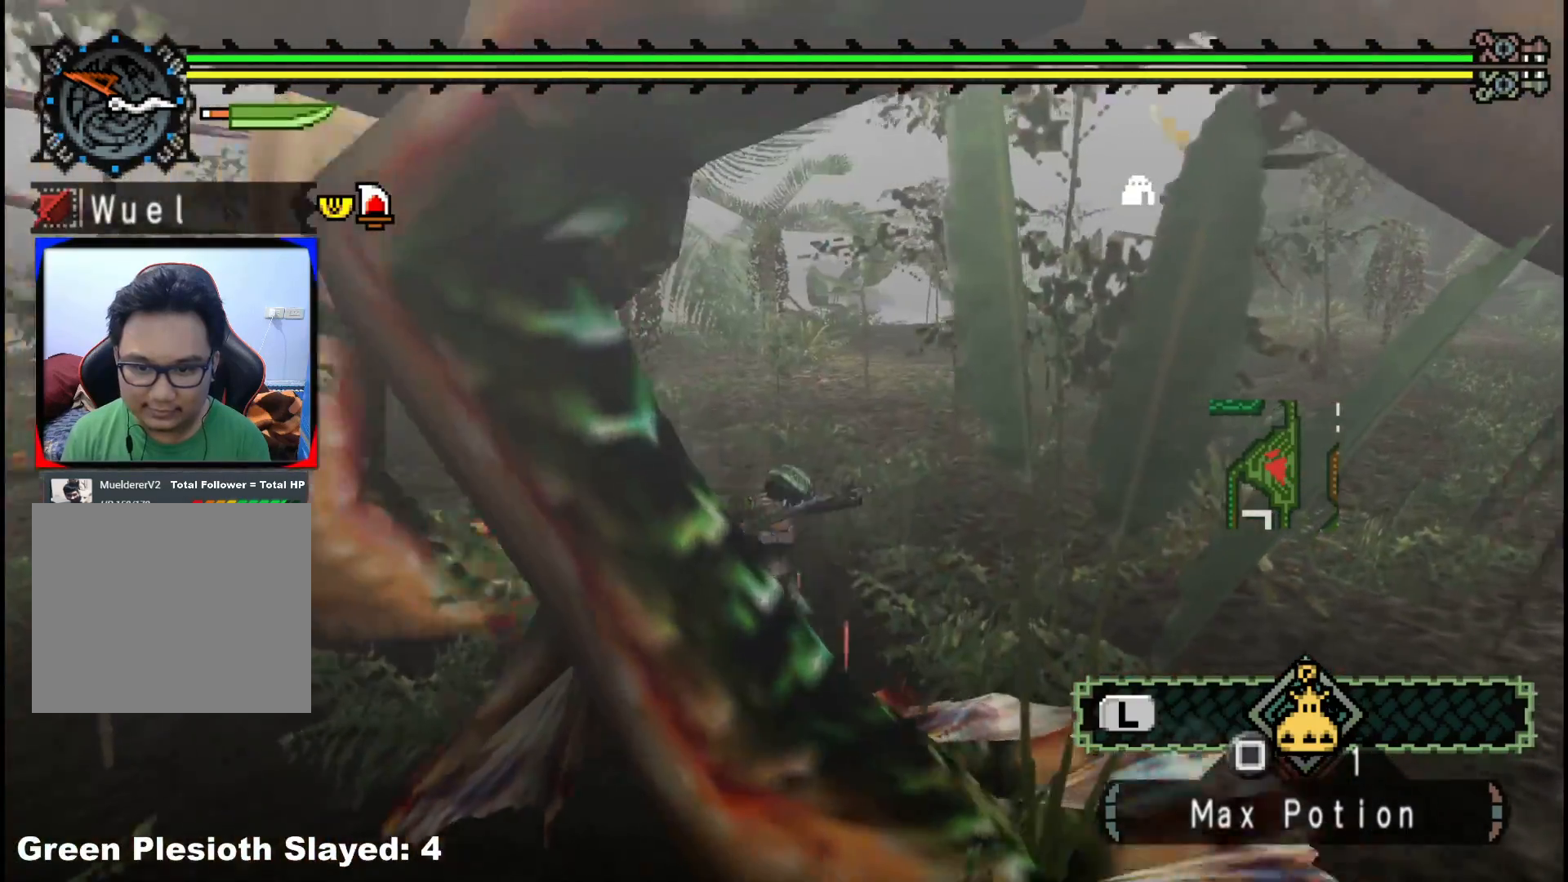
{"buttons": [], "left_stick": "up-right", "right_stick": "center", "events": [[300, "left_stick", "up-left"], [400, "left_stick", "up-right"], [483, "right_stick", "center"]]}
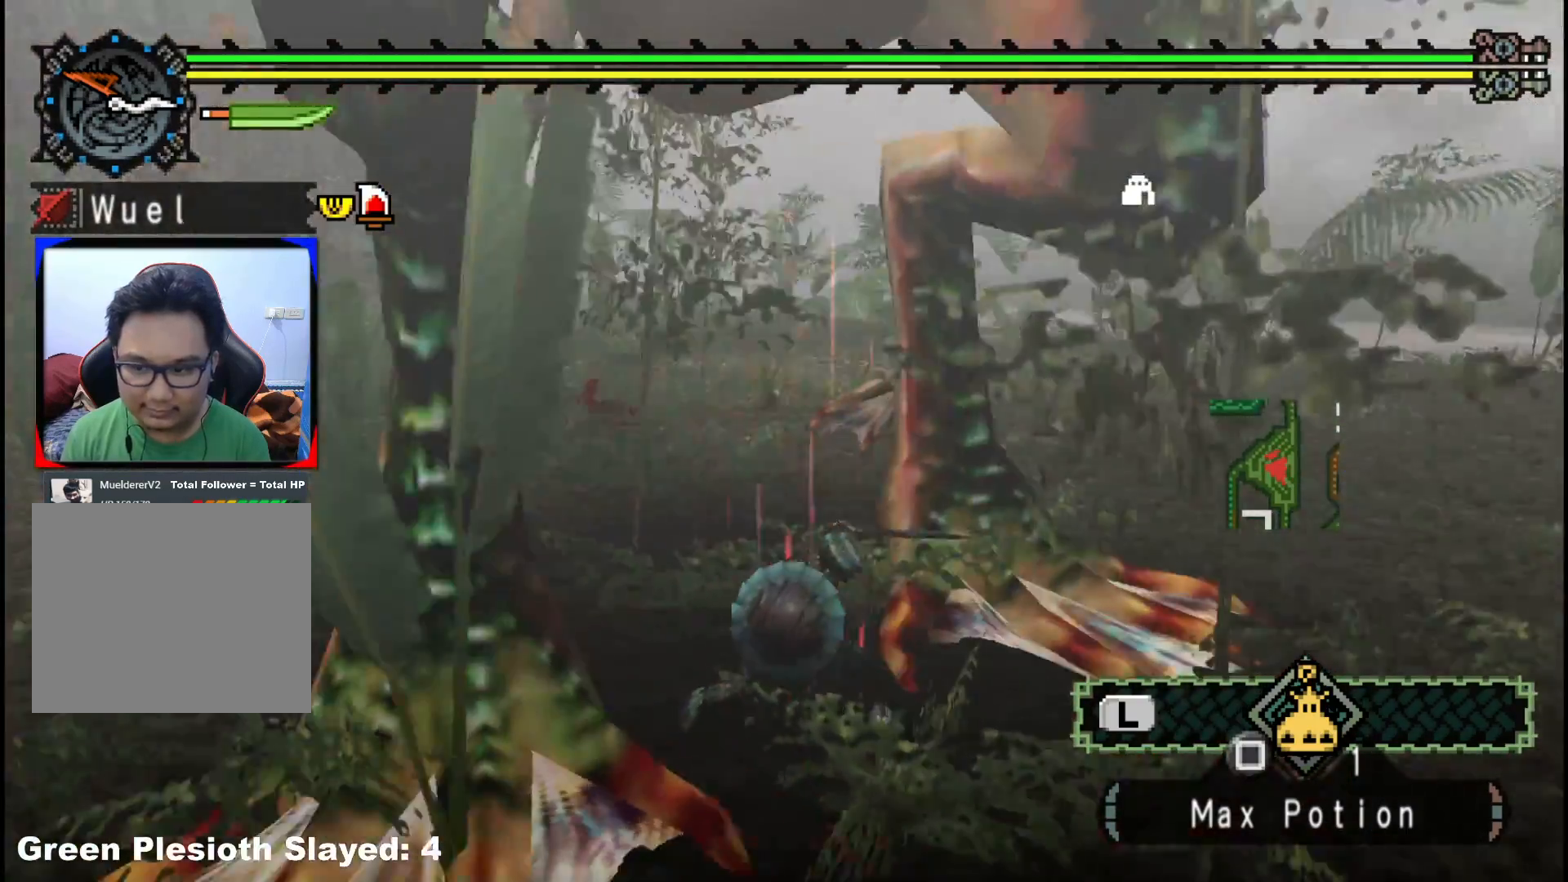
{"buttons": [], "left_stick": "up-left", "right_stick": "left", "events": [[233, "left_stick", "up-left"], [350, "right_stick", "left"]]}
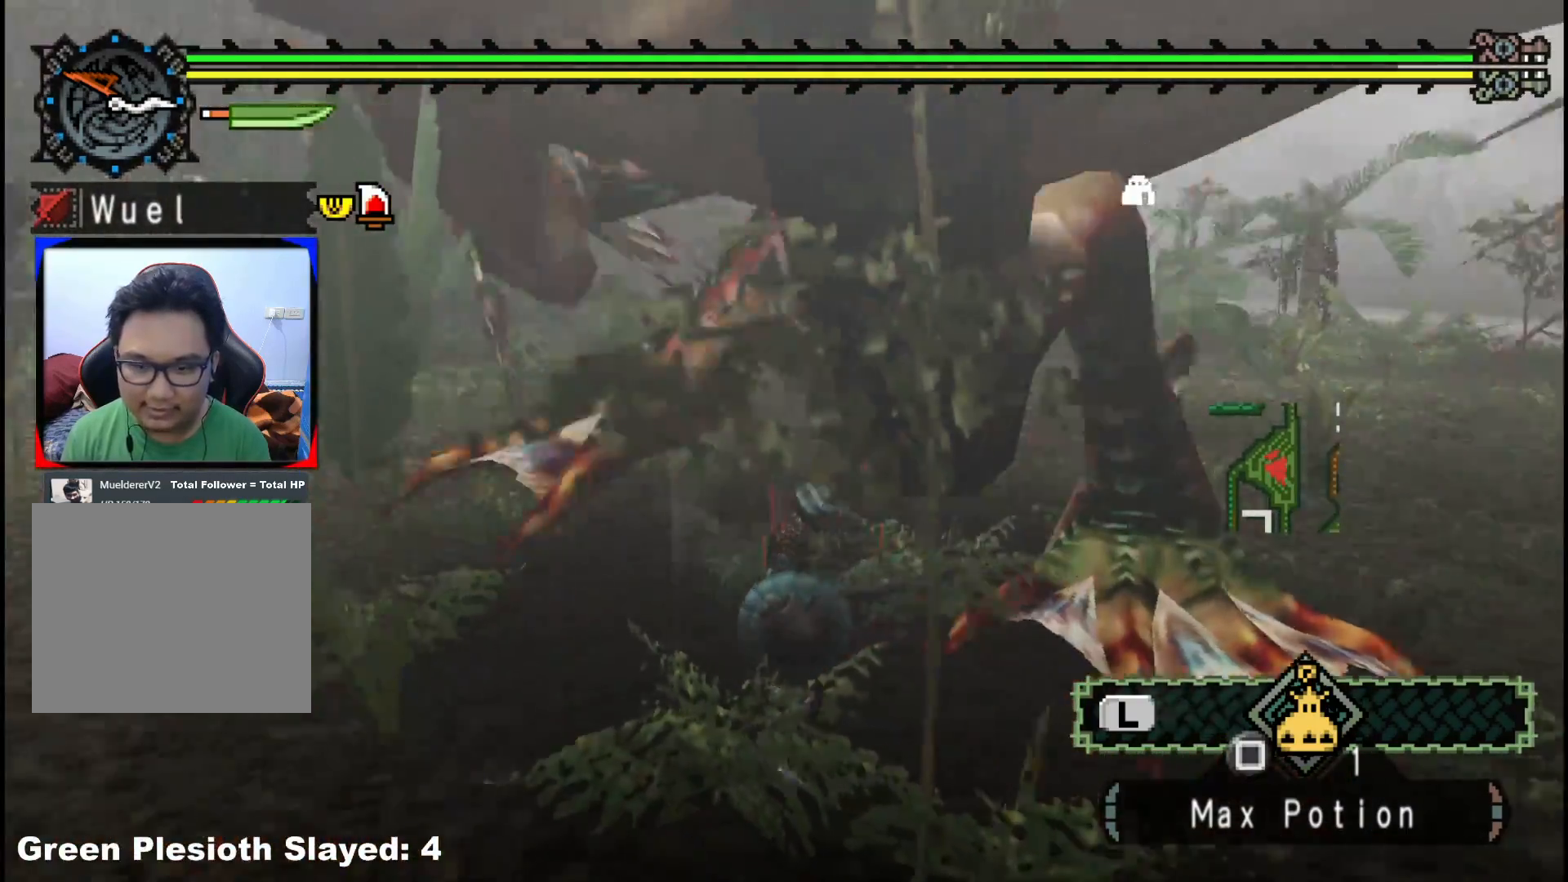
{"buttons": [], "left_stick": "up-right", "right_stick": "center", "events": [[17, "right_stick", "center"], [100, "B", "down"], [117, "left_stick", "up"], [217, "B", "up"], [217, "left_stick", "up-right"], [300, "B", "down"], [417, "B", "up"]]}
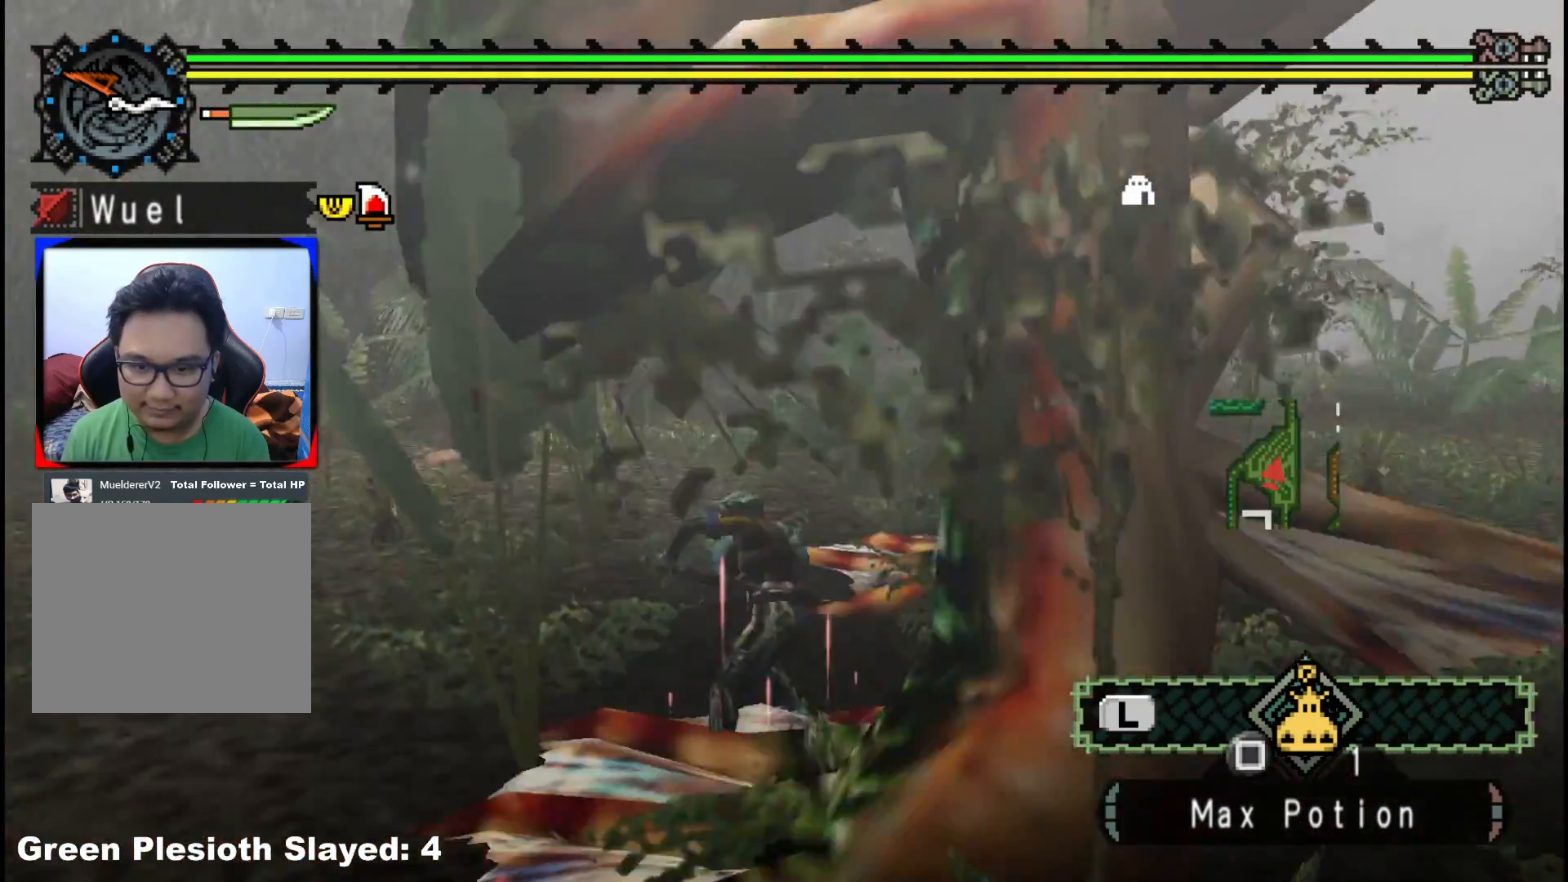
{"buttons": [], "left_stick": "down-right", "right_stick": "center", "events": [[17, "B", "down"], [117, "B", "up"], [183, "B", "down"], [250, "left_stick", "right"], [317, "B", "up"], [367, "left_stick", "down-right"]]}
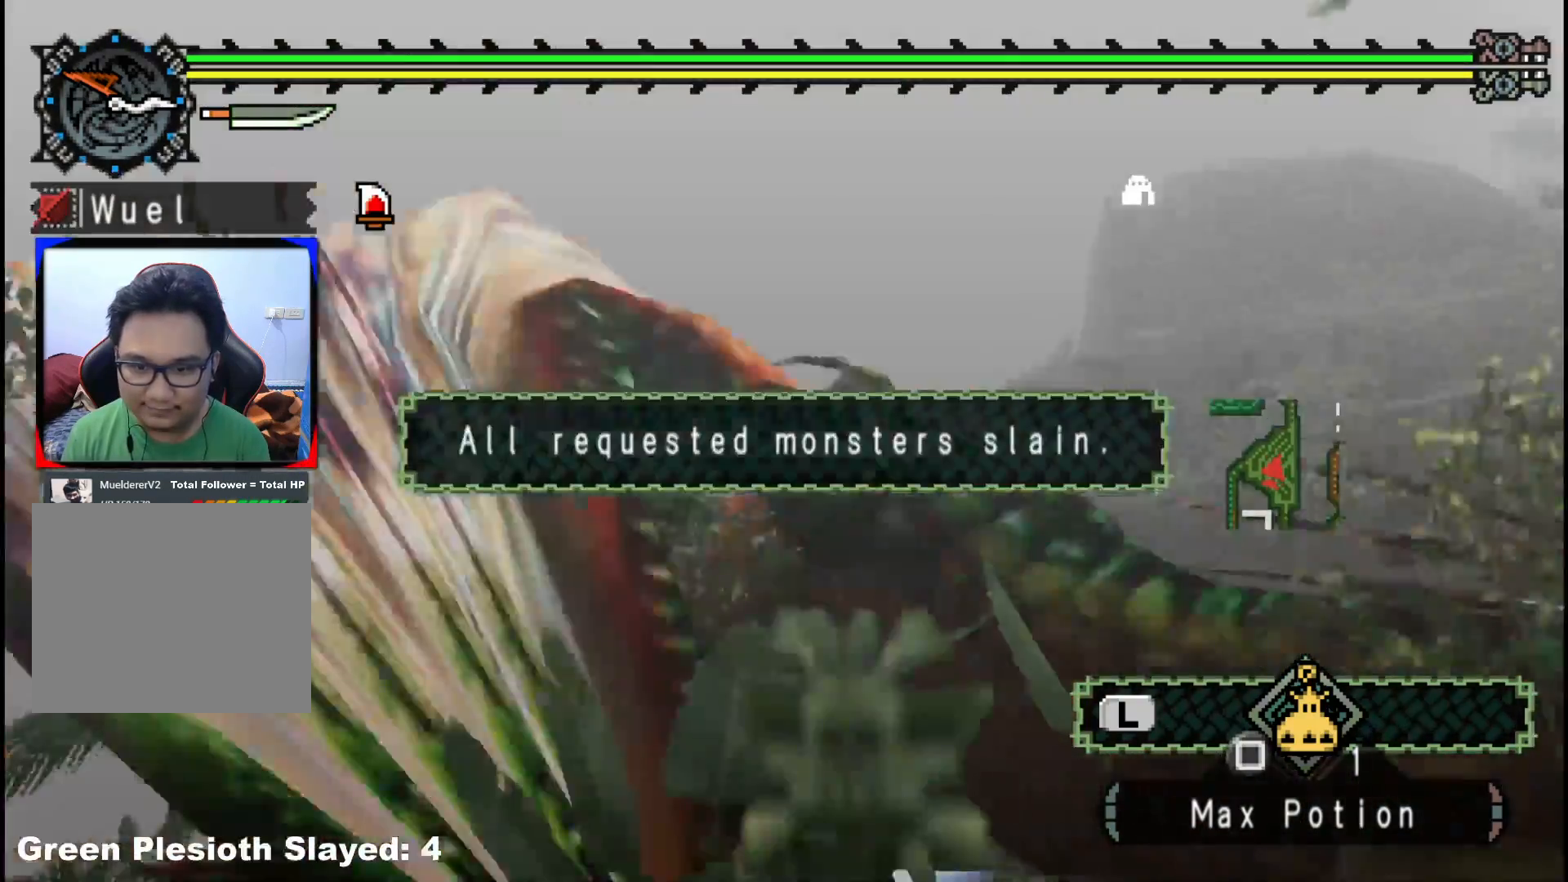
{"buttons": [], "left_stick": "center", "right_stick": "center", "events": [[133, "left_stick", "center"], [133, "right_stick", "right"], [350, "right_stick", "center"]]}
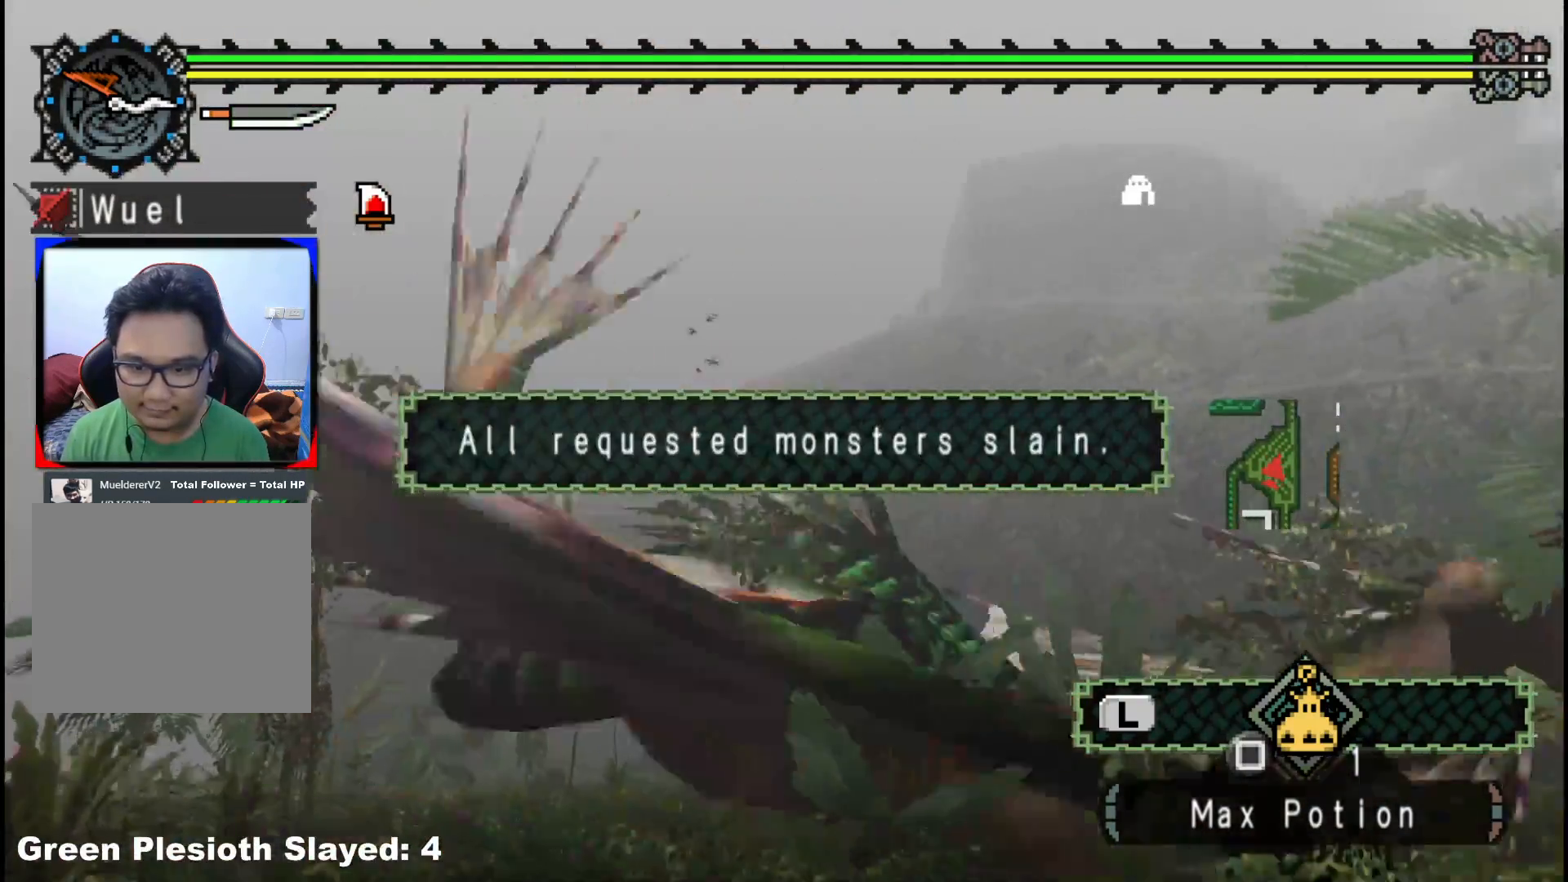
{"buttons": [], "left_stick": "center", "right_stick": "center", "events": [[183, "SELECT", "down"], [317, "SELECT", "up"]]}
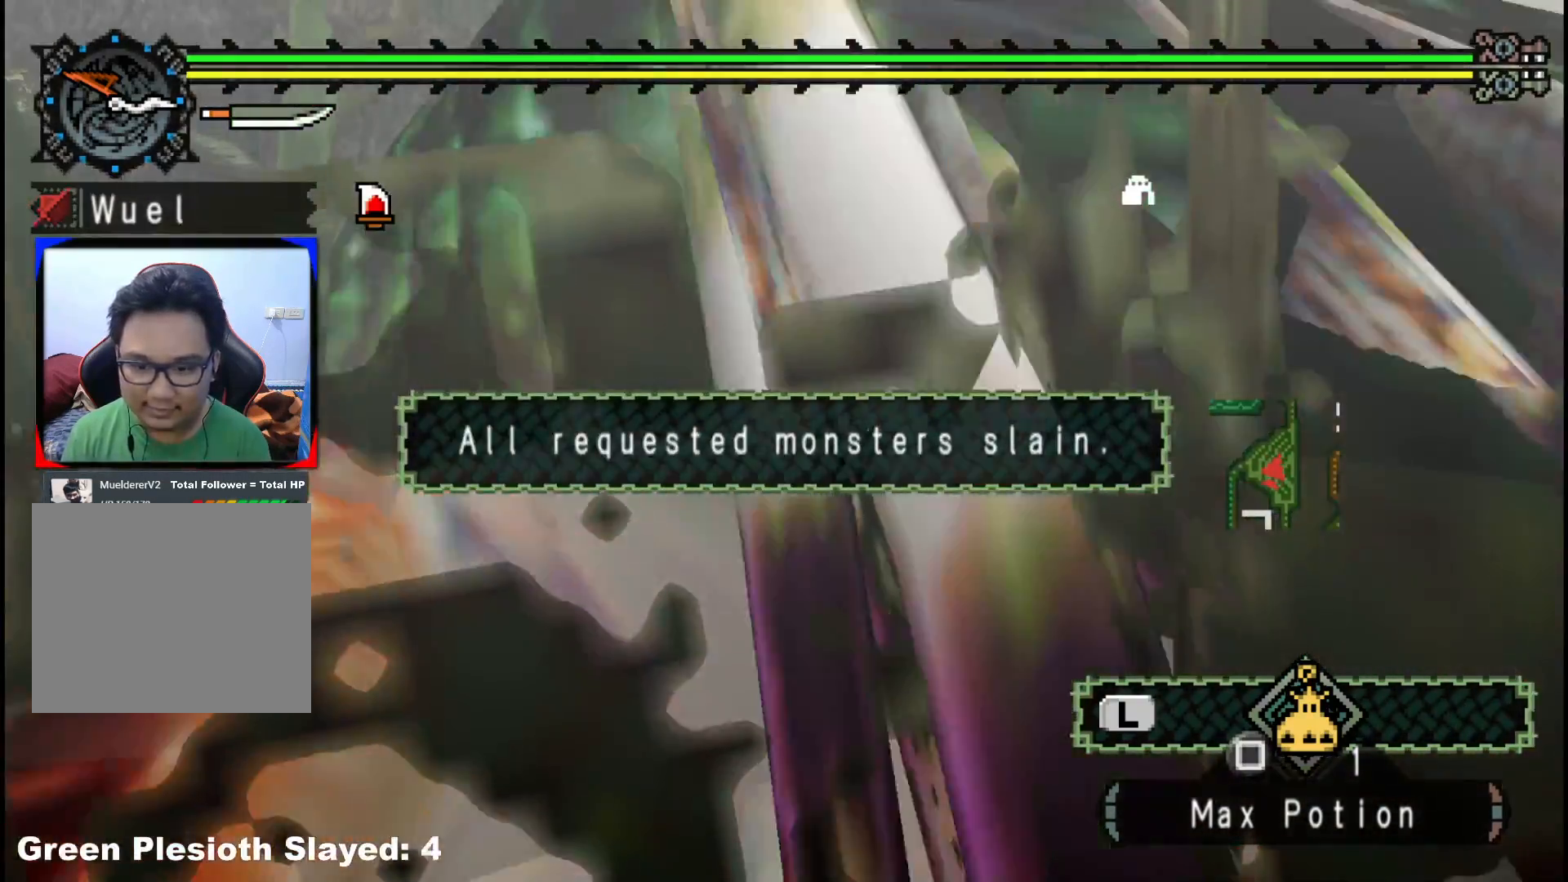
{"buttons": [], "left_stick": "right", "right_stick": "right", "events": [[150, "right_stick", "right"], [267, "left_stick", "right"]]}
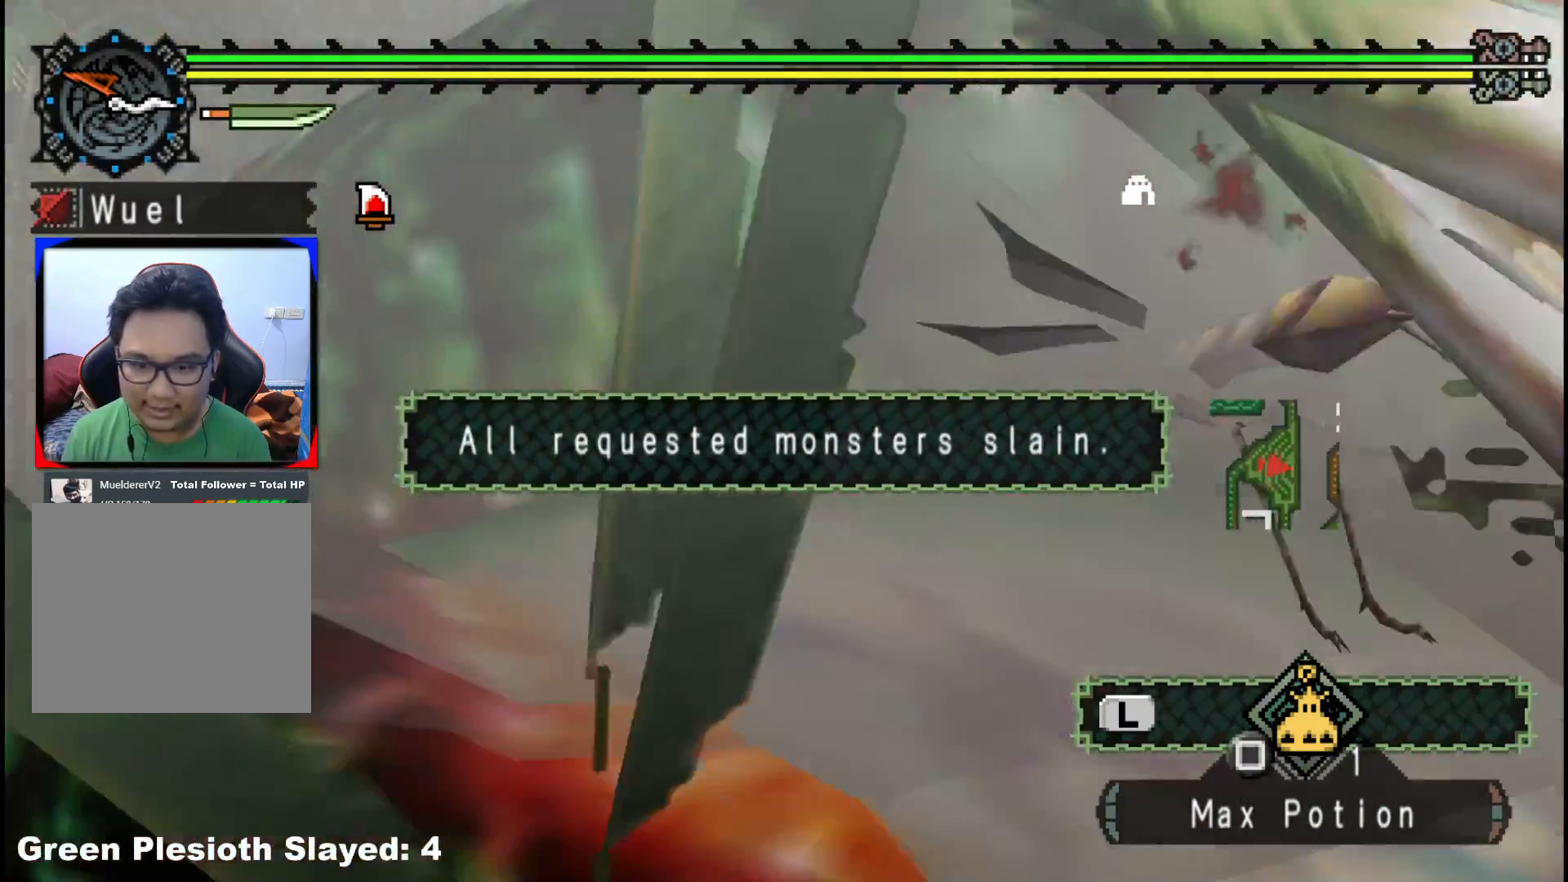
{"buttons": [], "left_stick": "down-right", "right_stick": "center", "events": [[50, "right_stick", "center"], [100, "left_stick", "down-right"], [183, "X", "down"], [267, "X", "up"], [333, "X", "down"], [450, "X", "up"]]}
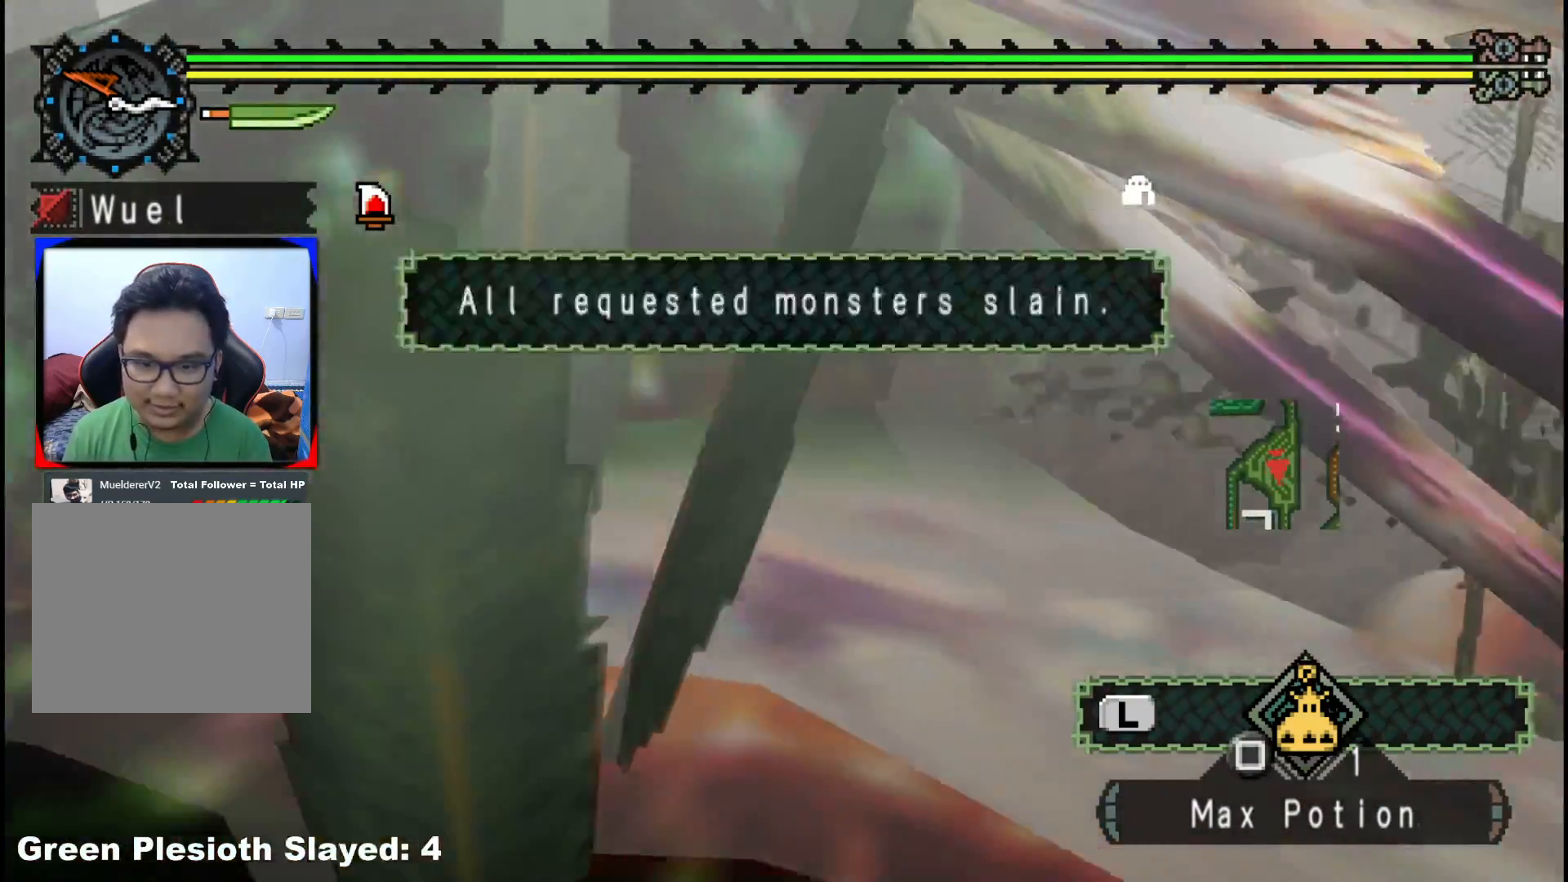
{"buttons": [], "left_stick": "down-right", "right_stick": "left", "events": [[217, "right_stick", "left"]]}
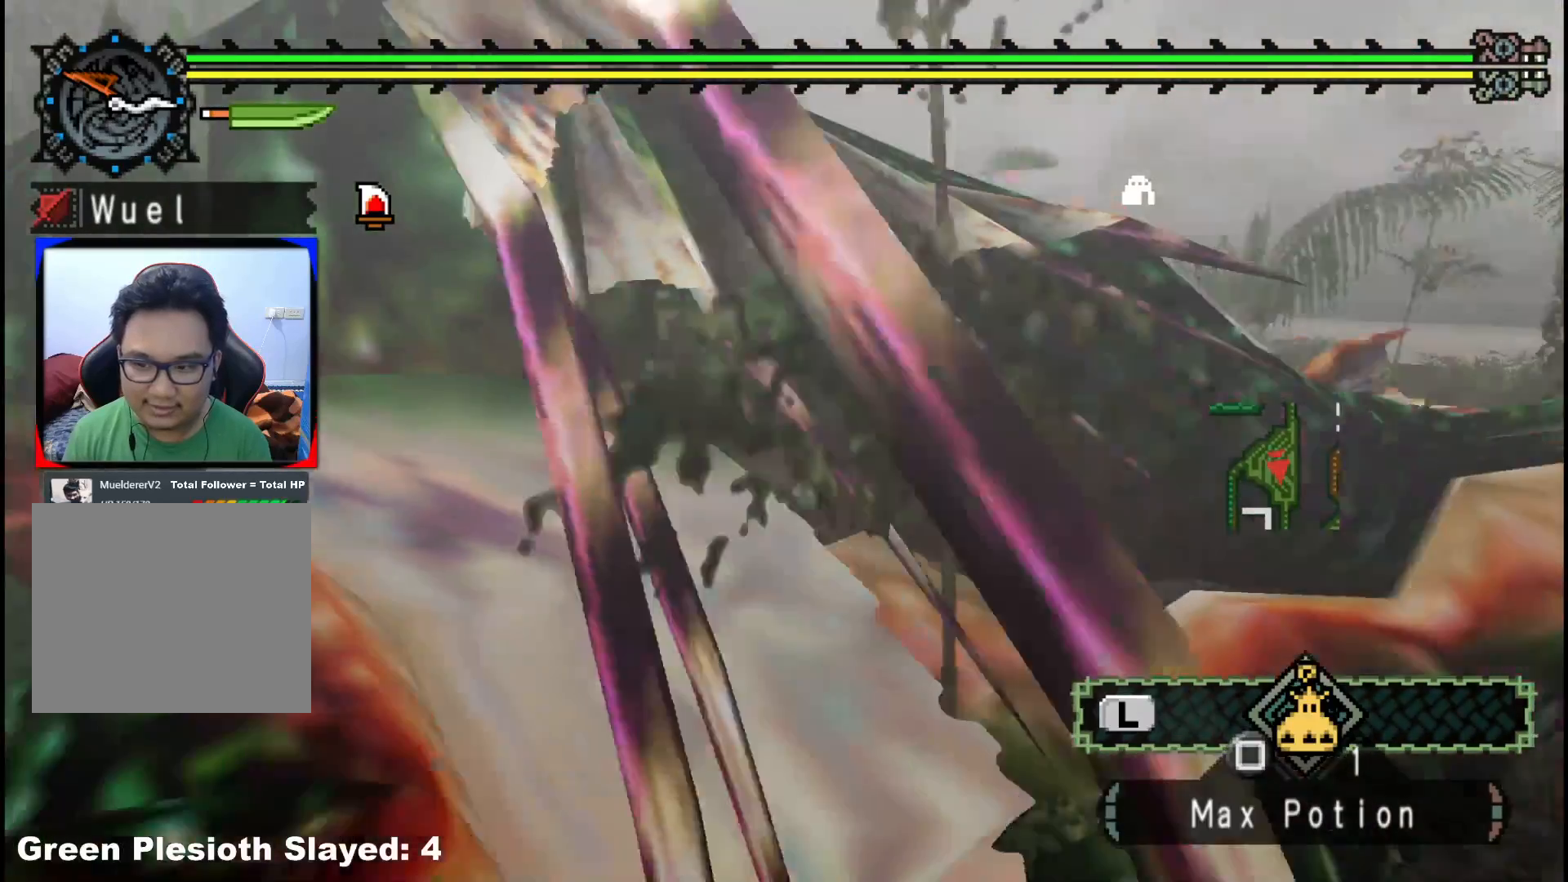
{"buttons": [], "left_stick": "down-right", "right_stick": "center", "events": [[100, "right_stick", "center"]]}